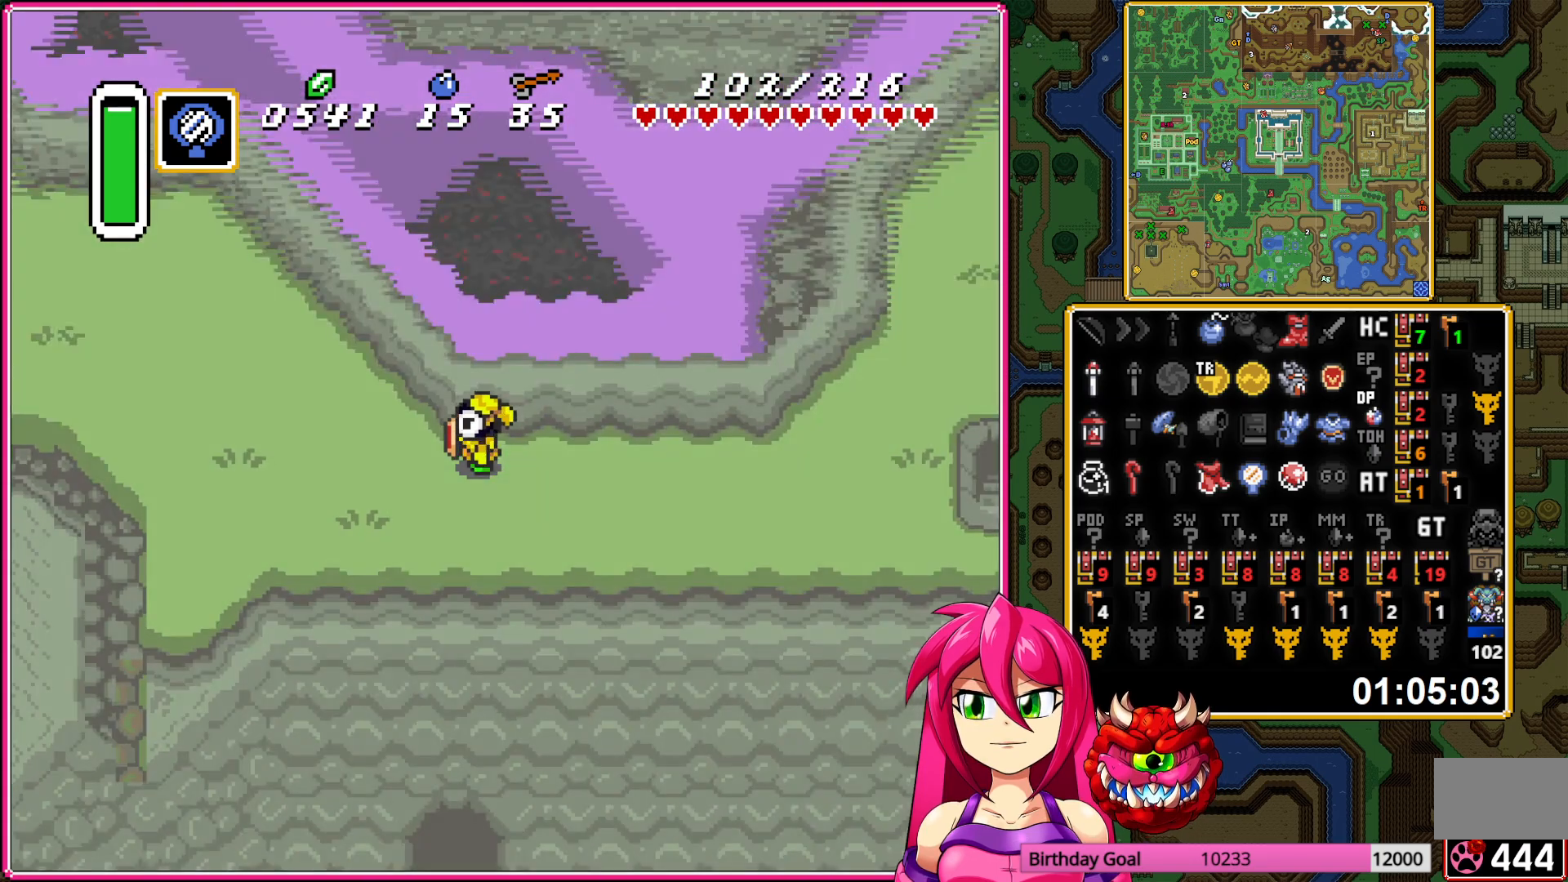
Gameplay with a controller (Nintendo layout); each line is a JSON object with the inputs held at the frame after it. "events" lists button and stick changes between this image and that frame as [ms after this image, input, new state], when the widget could be followed in between. Not read: L3 R3.
{"buttons": ["DPAD_DOWN"], "events": [[300, "DPAD_DOWN", "down"]]}
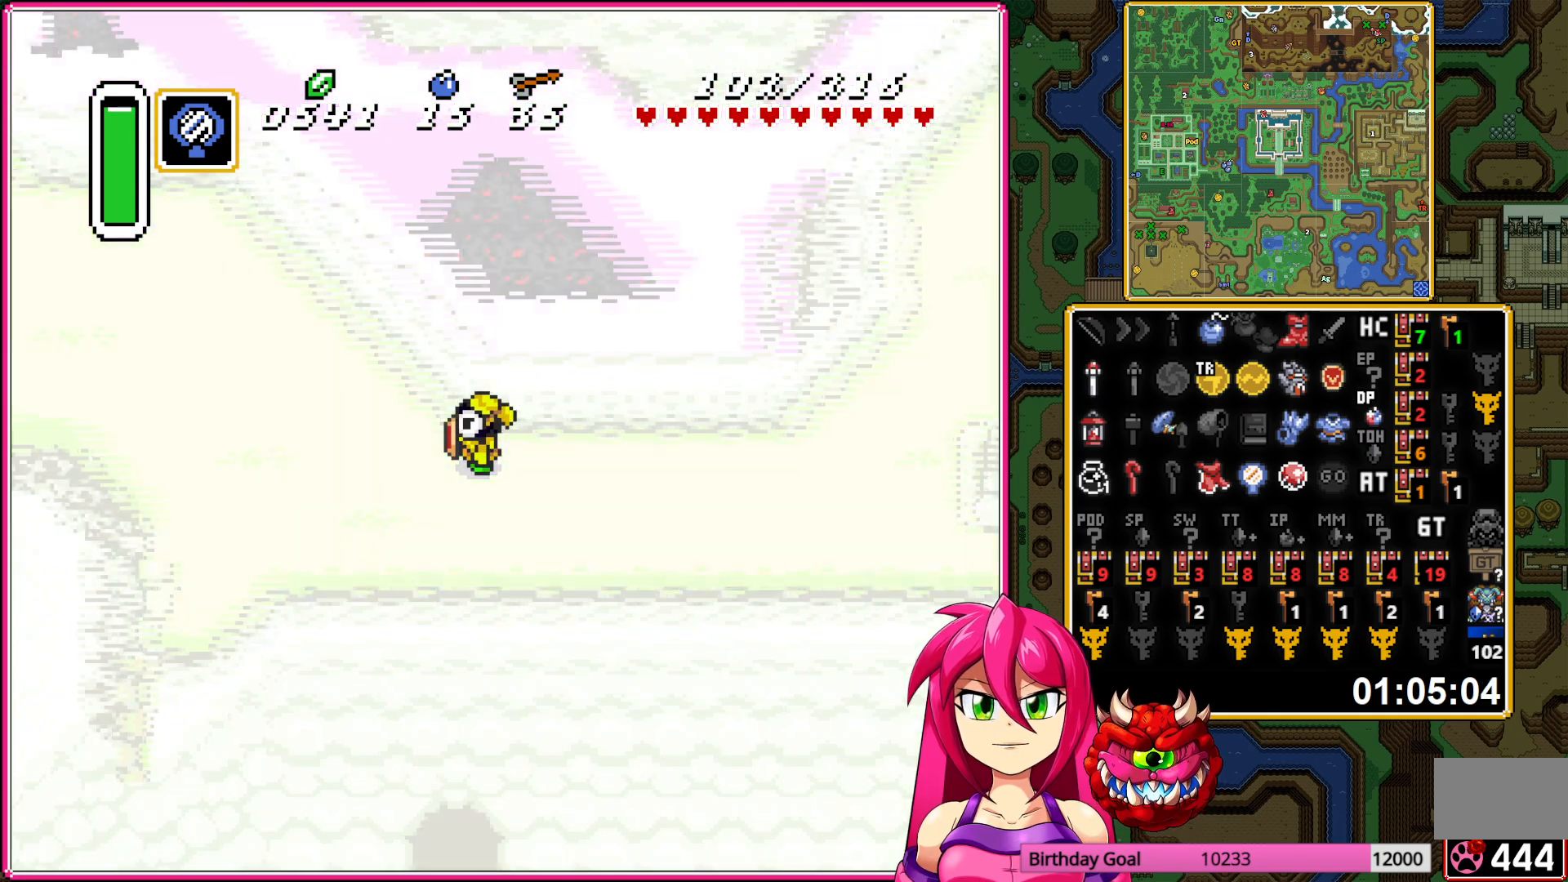
{"buttons": ["DPAD_DOWN"], "events": []}
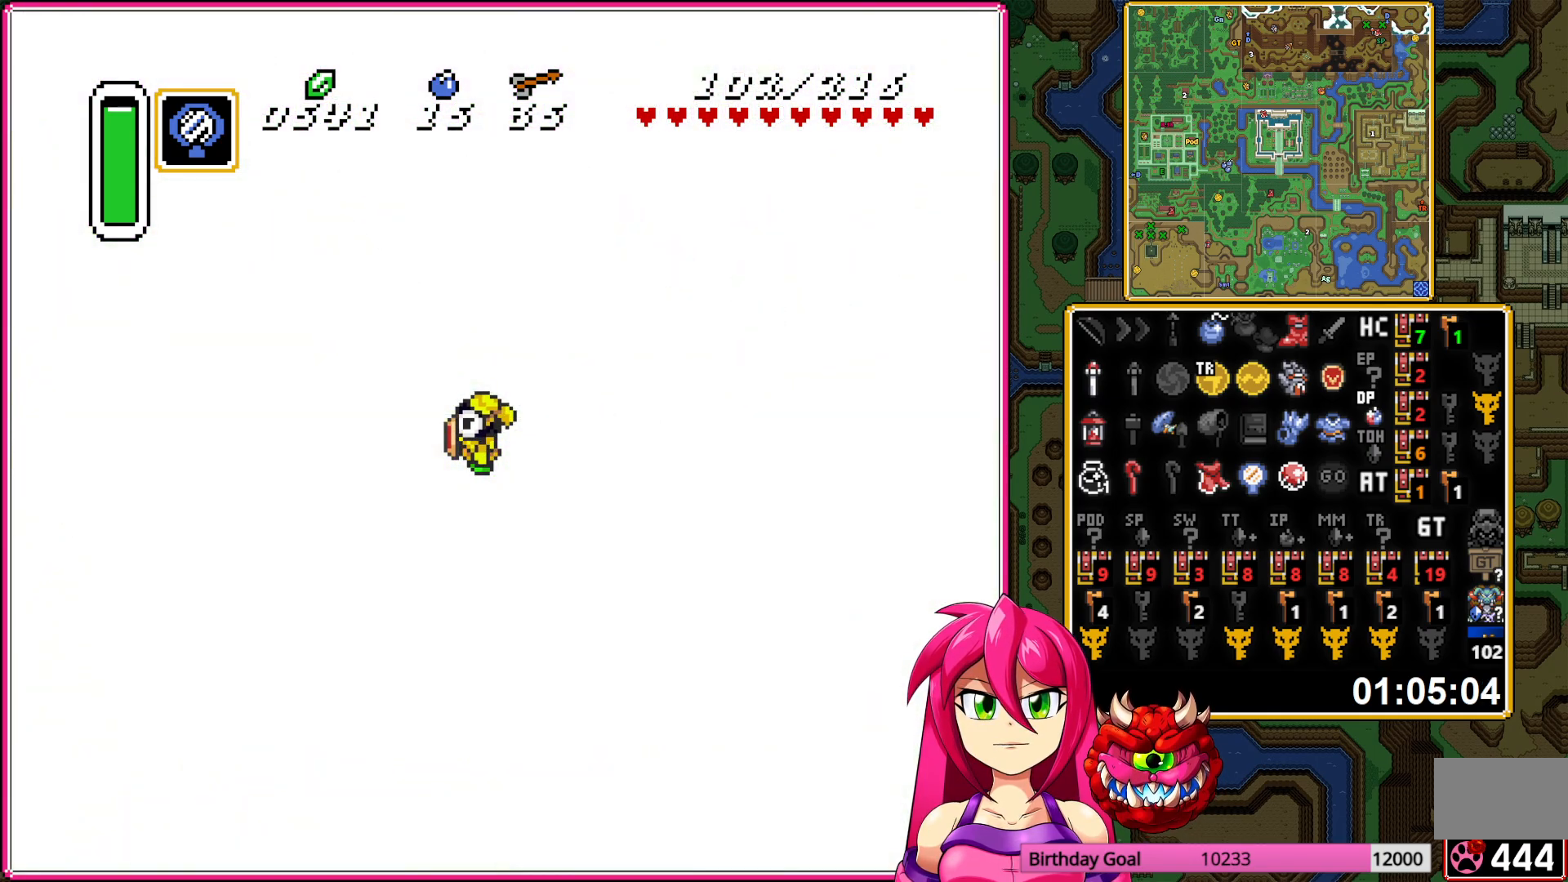
{"buttons": ["DPAD_DOWN"], "events": []}
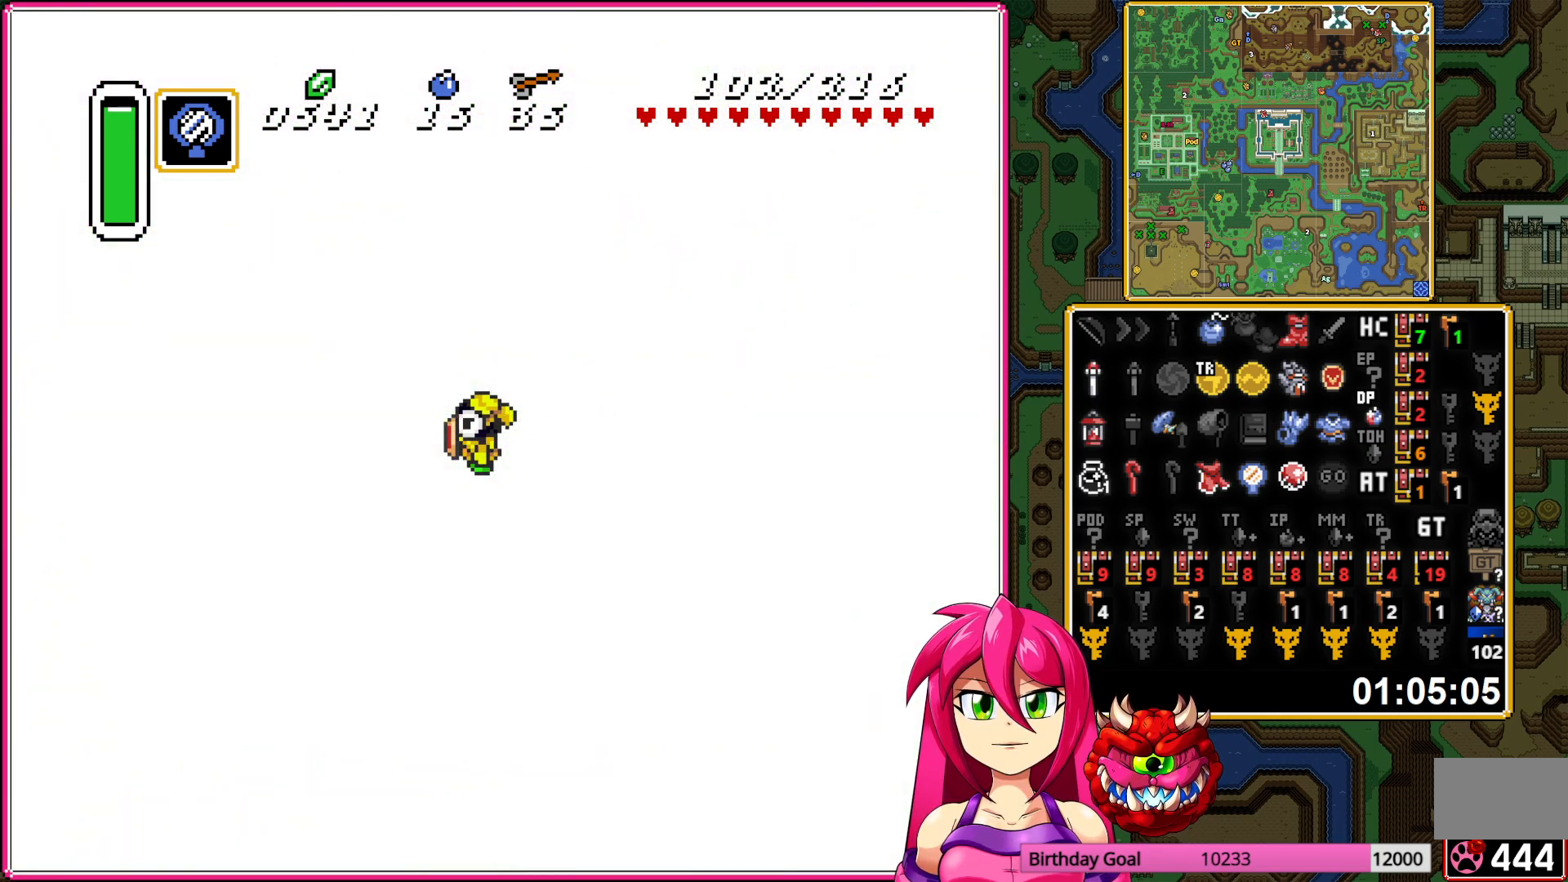
{"buttons": ["DPAD_DOWN"], "events": []}
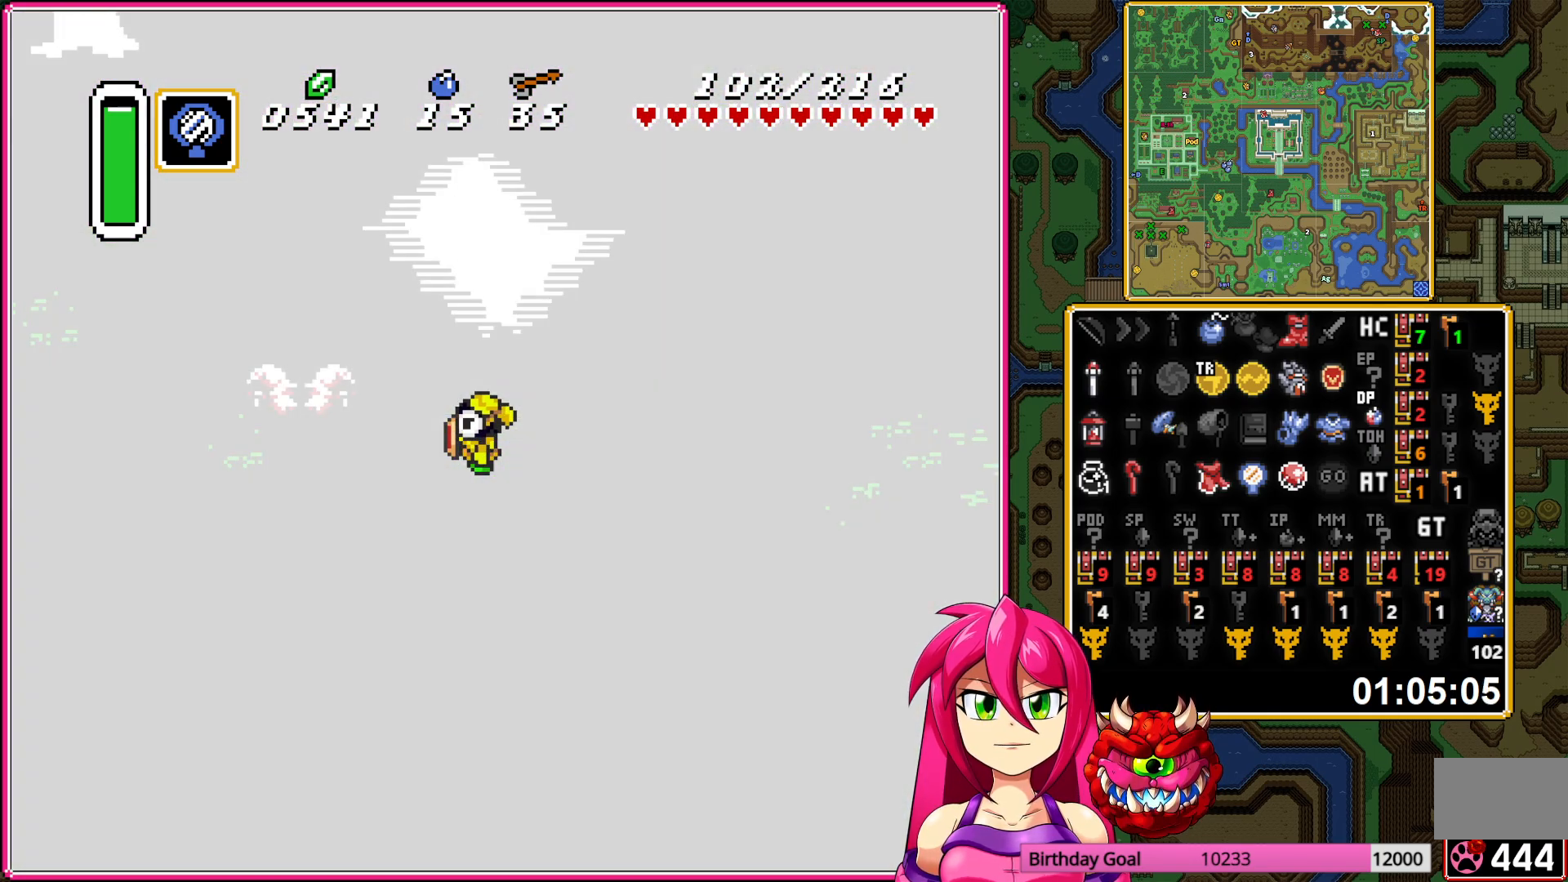
{"buttons": ["DPAD_DOWN"], "events": []}
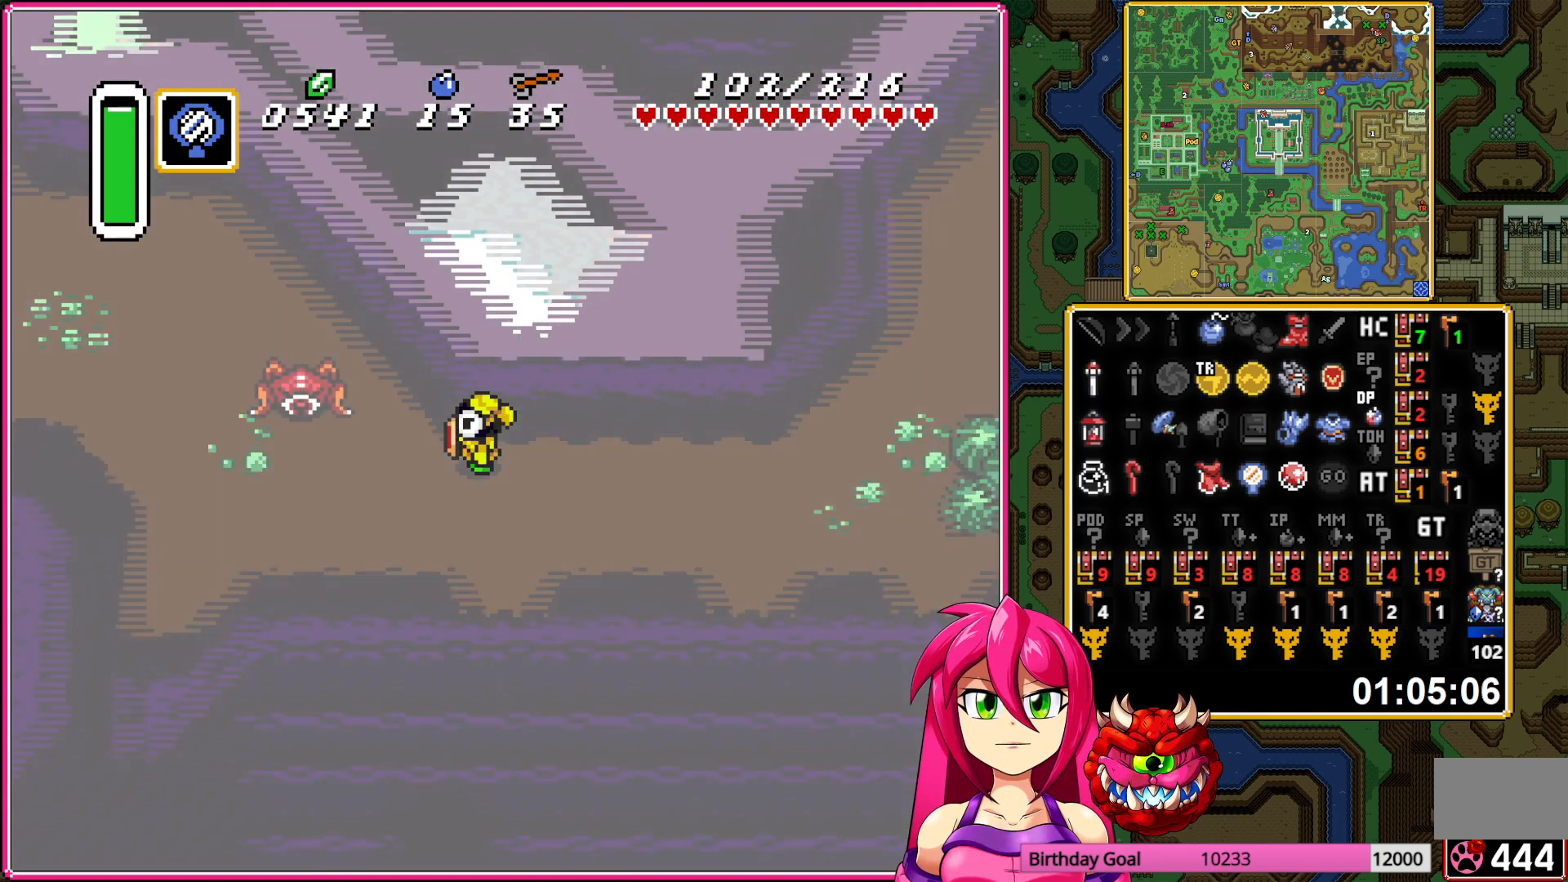
{"buttons": ["DPAD_DOWN"], "events": []}
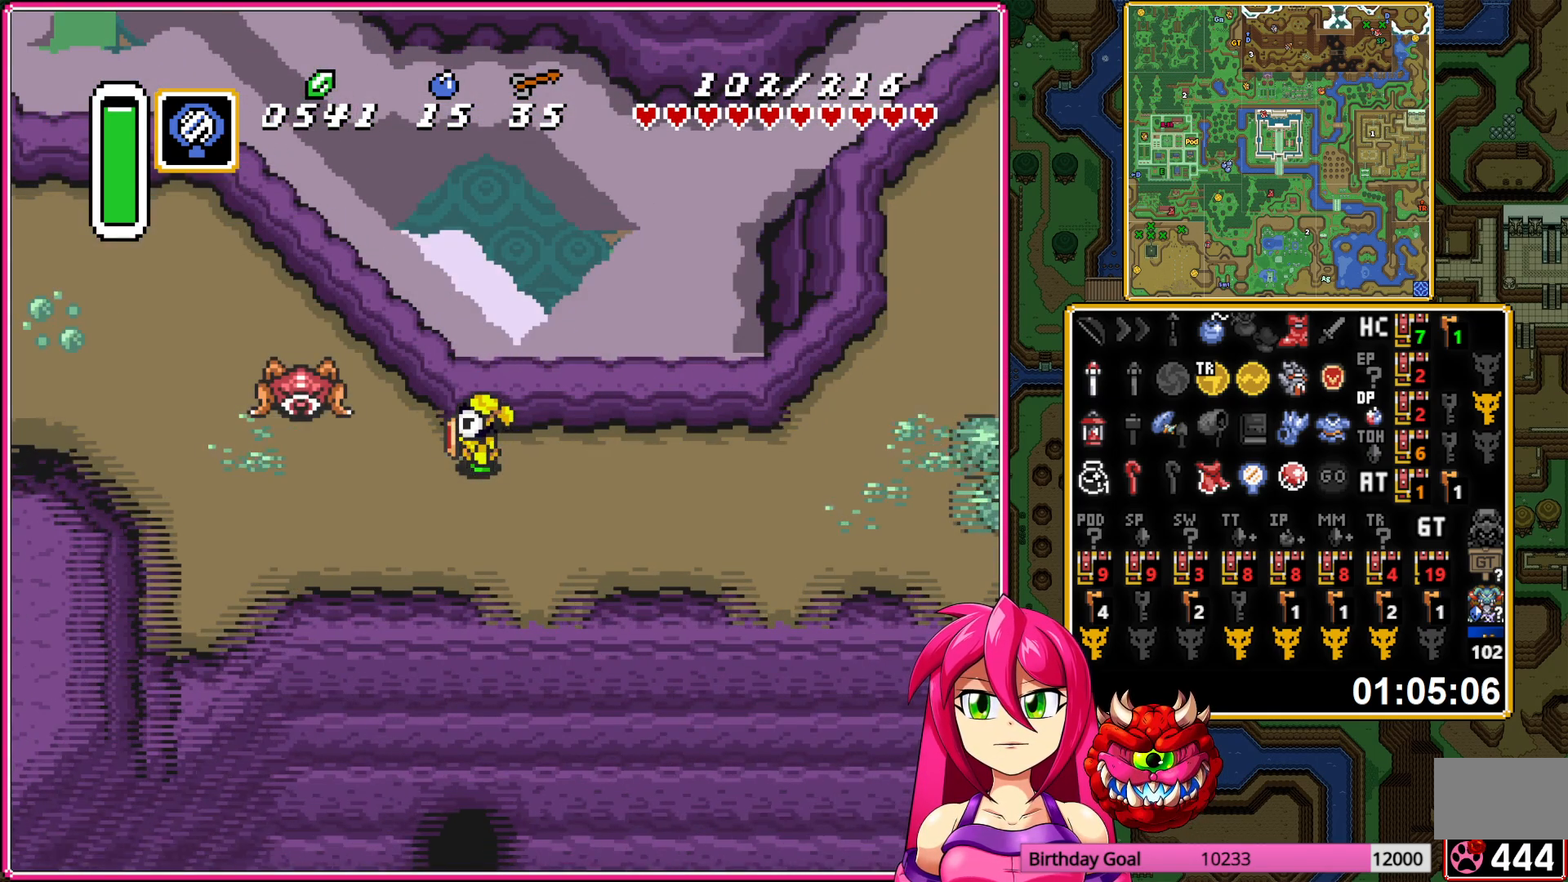
{"buttons": ["DPAD_DOWN"], "events": []}
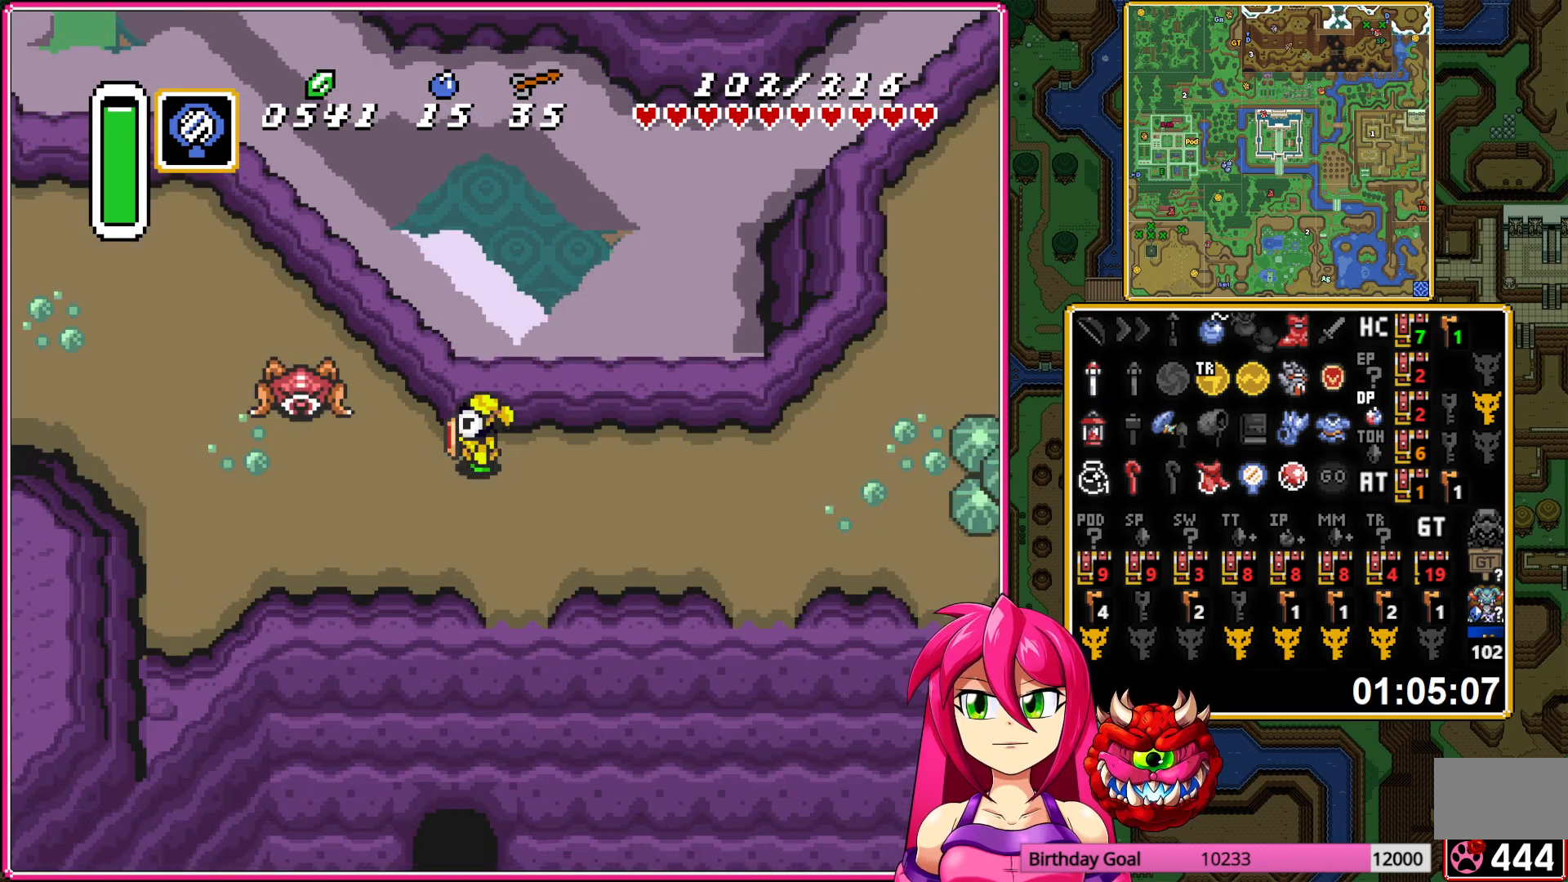
{"buttons": ["DPAD_DOWN"], "events": [[250, "DPAD_RIGHT", "down"], [367, "DPAD_RIGHT", "up"]]}
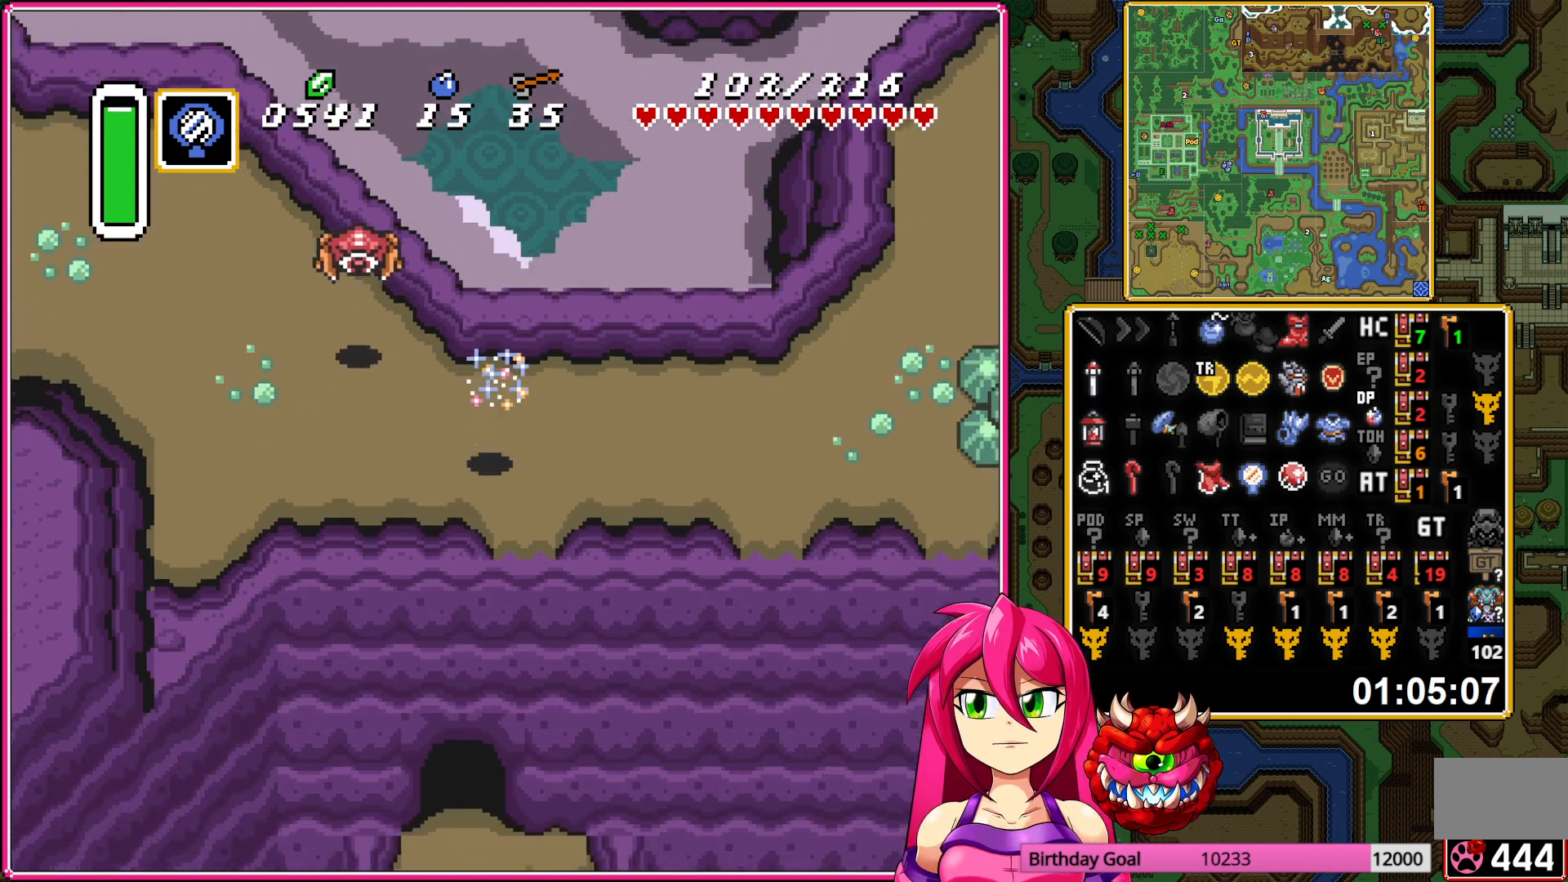
{"buttons": ["DPAD_LEFT"], "events": [[117, "A", "down"], [183, "A", "up"], [283, "A", "down"], [383, "A", "up"], [467, "DPAD_DOWN", "up"], [500, "DPAD_LEFT", "down"]]}
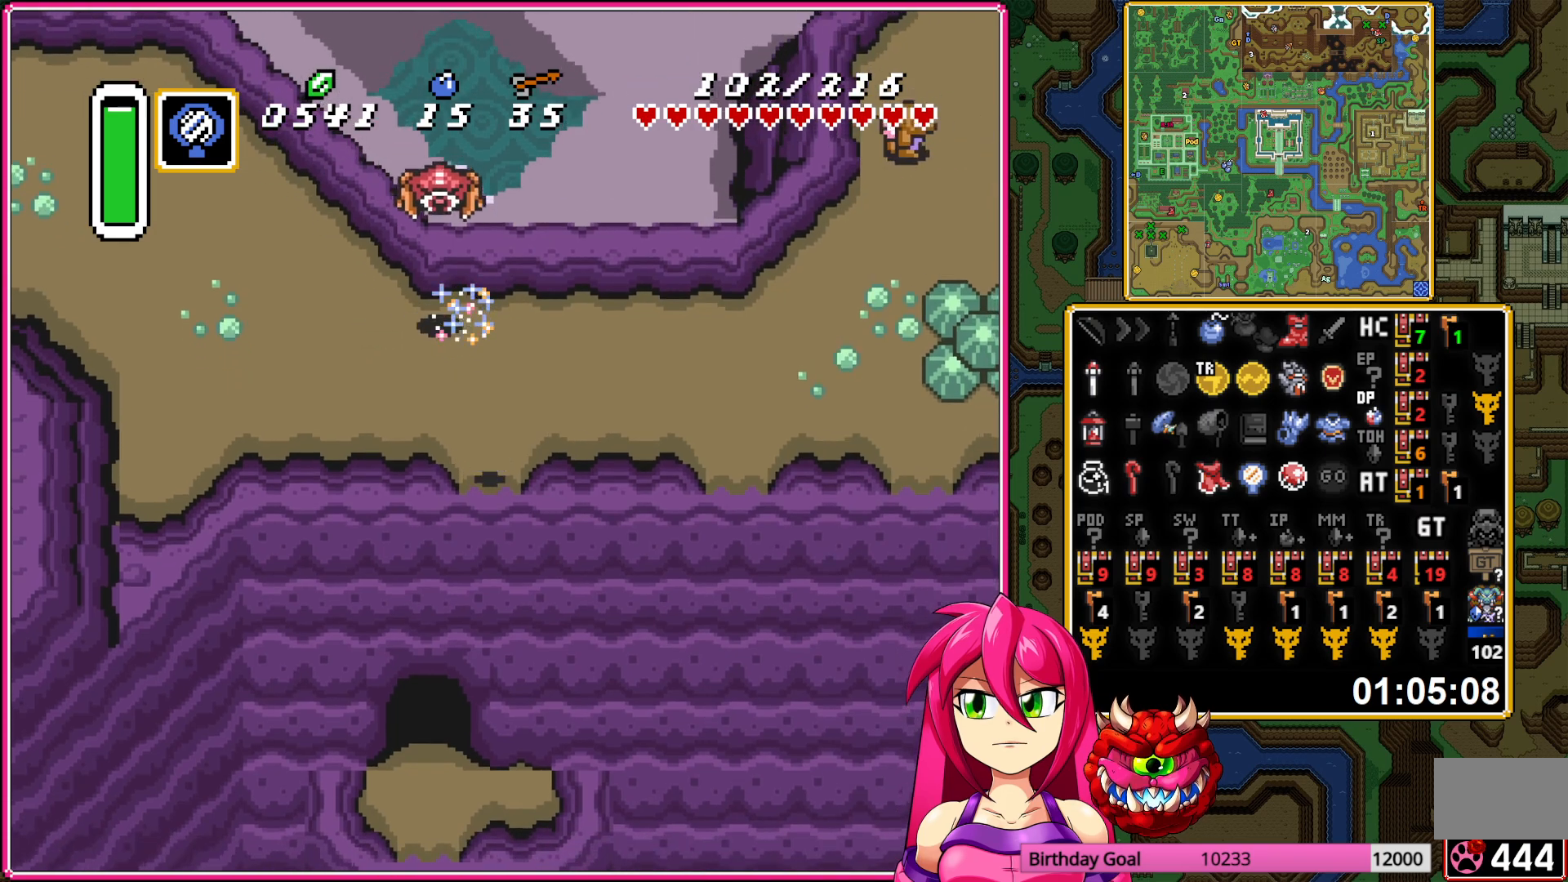
{"buttons": ["L1", "DPAD_LEFT"], "events": [[50, "L1", "down"], [167, "L1", "up"], [283, "L1", "down"], [400, "L1", "up"], [500, "L1", "down"]]}
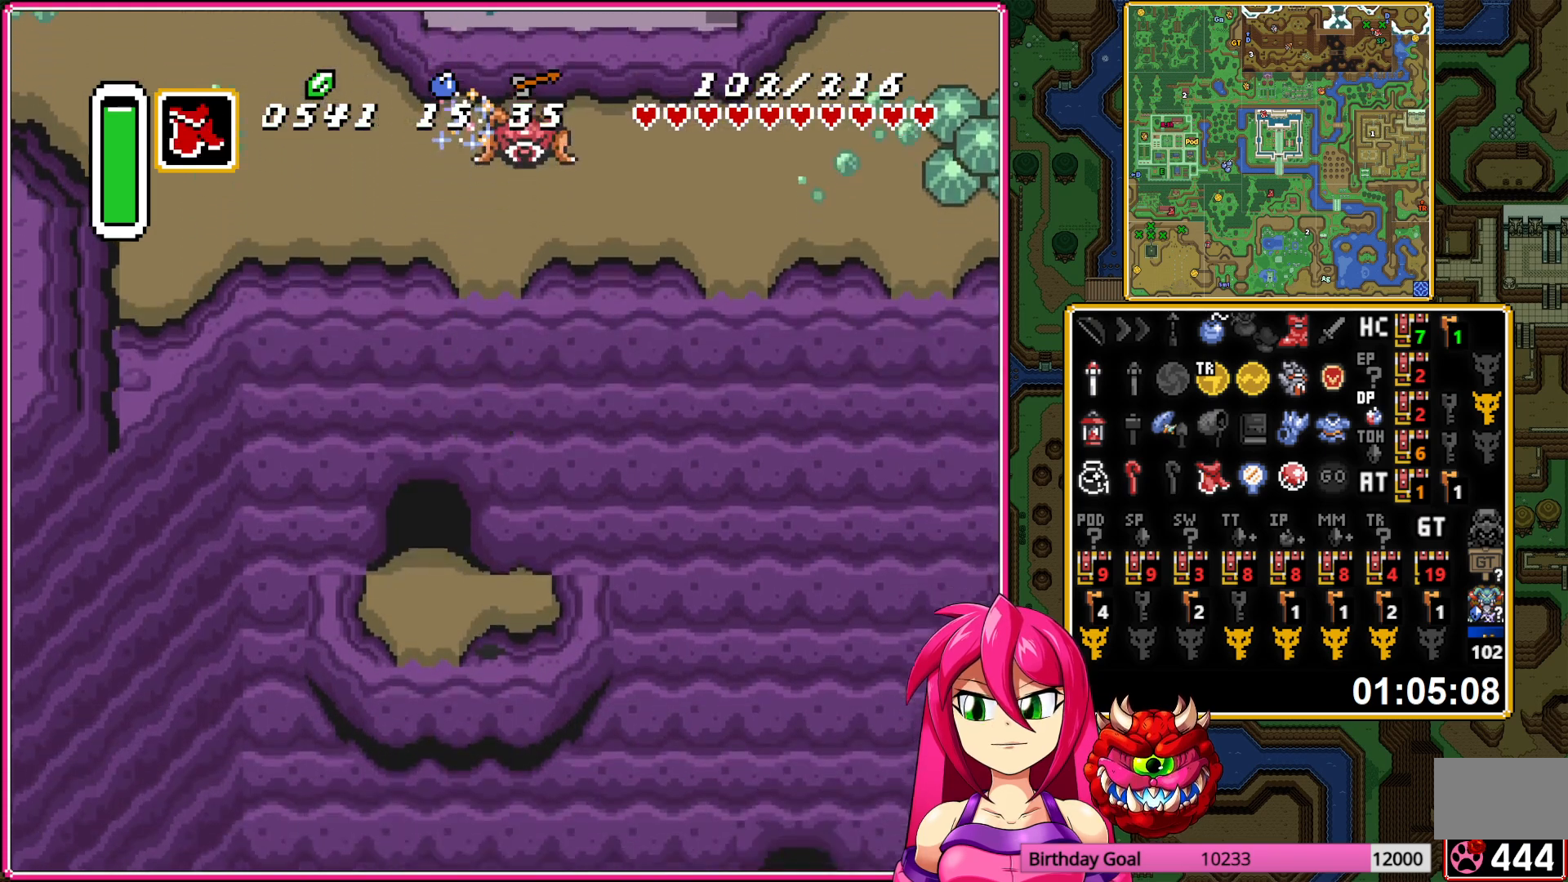
{"buttons": ["DPAD_UP"], "events": [[83, "DPAD_UP", "down"], [150, "L1", "up"], [167, "DPAD_LEFT", "up"], [217, "L1", "down"], [383, "L1", "up"]]}
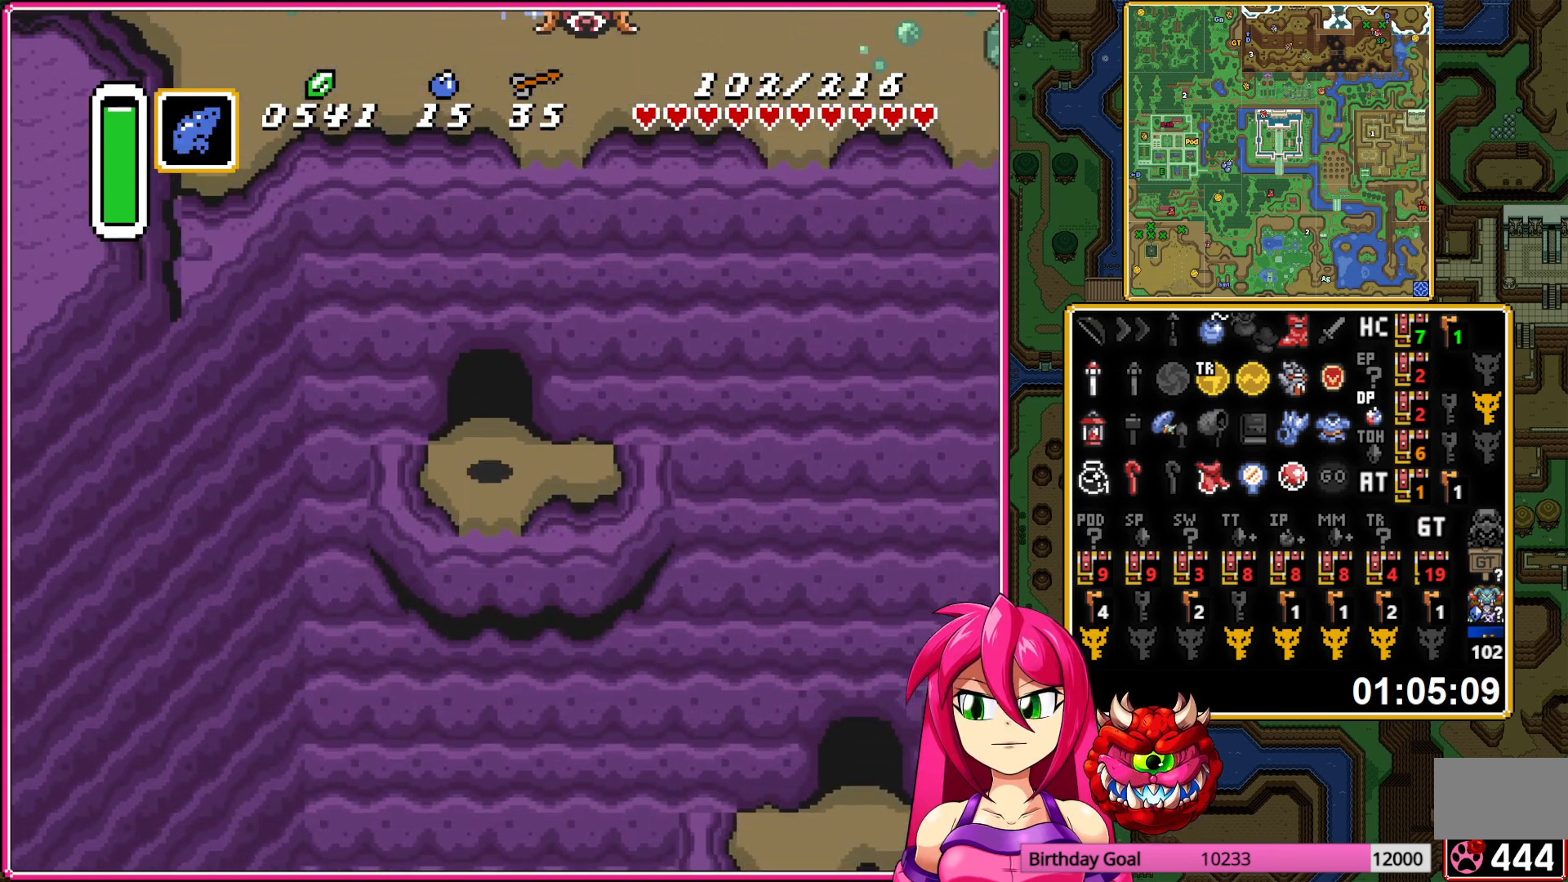
{"buttons": ["DPAD_UP"], "events": []}
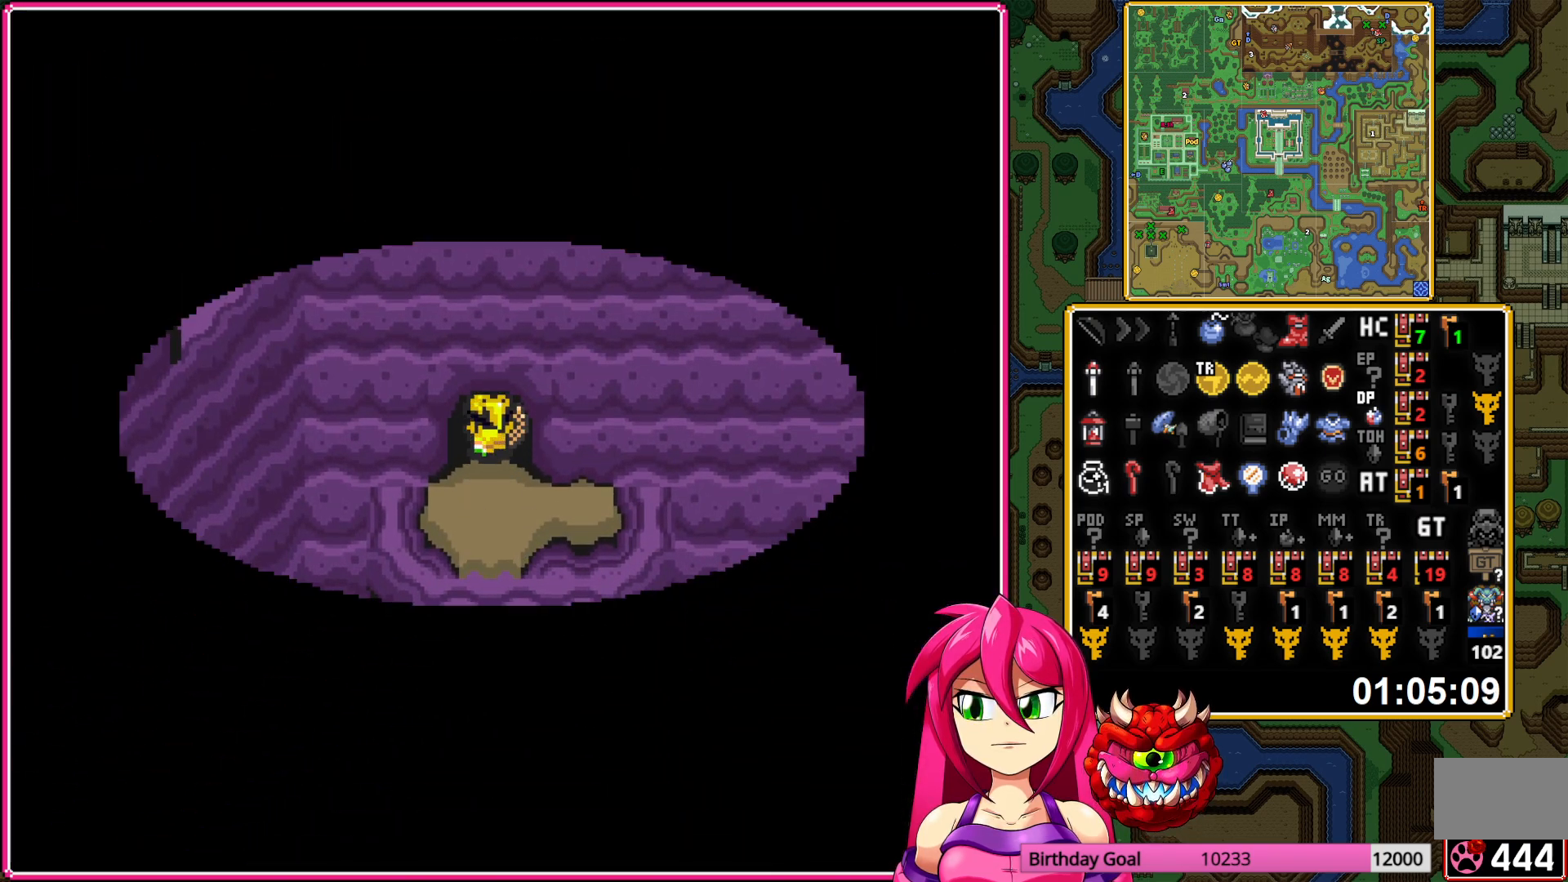
{"buttons": ["DPAD_UP"], "events": []}
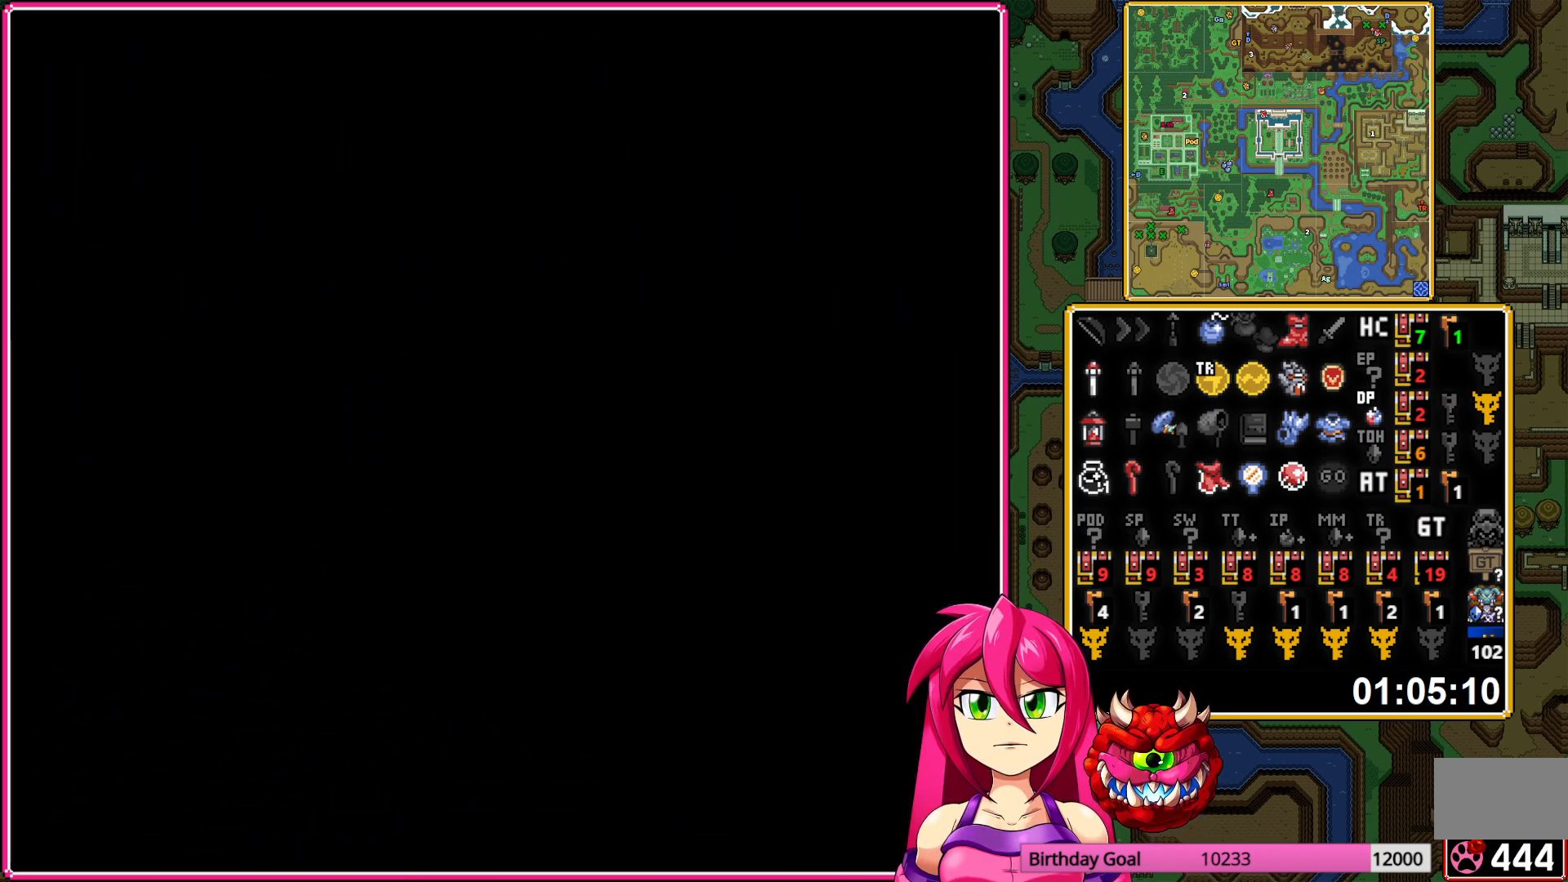
{"buttons": ["DPAD_UP"], "events": []}
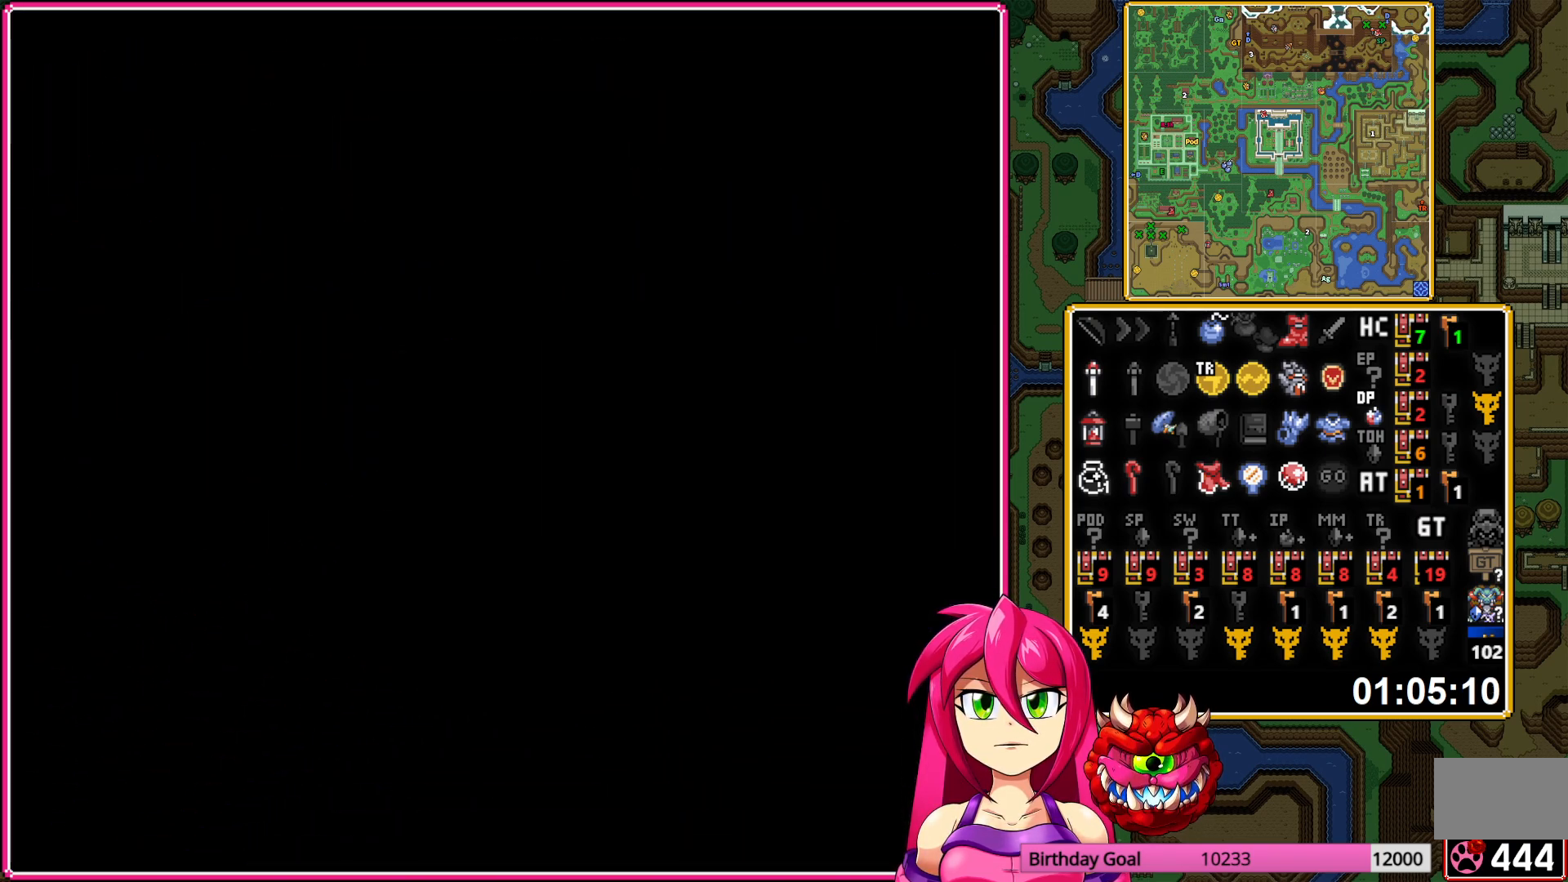
{"buttons": ["DPAD_UP"], "events": []}
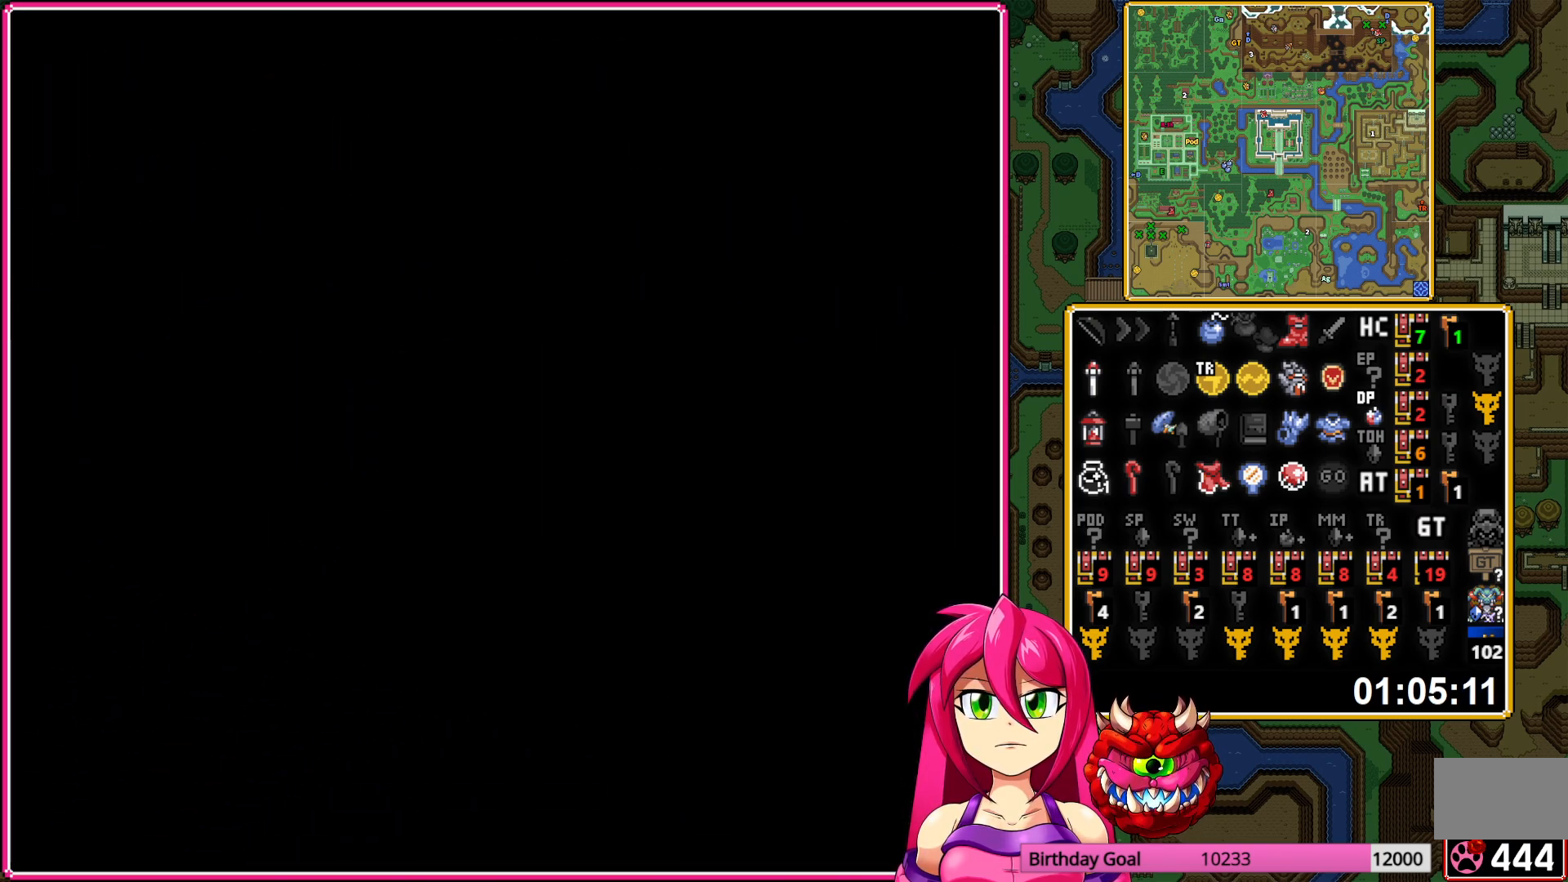
{"buttons": ["DPAD_UP"], "events": []}
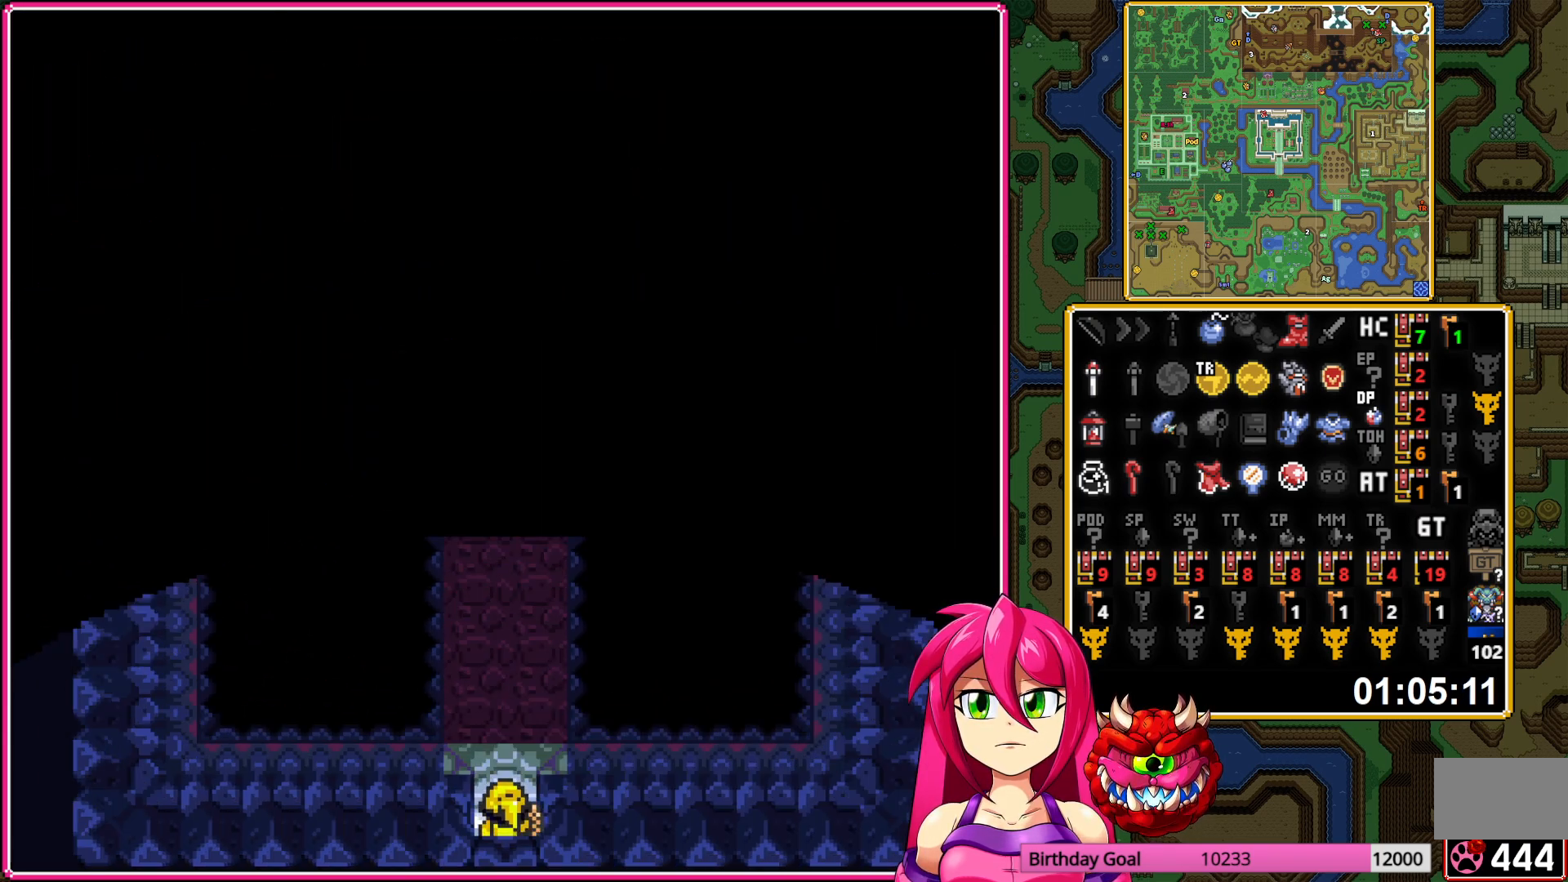
{"buttons": ["A", "DPAD_UP"], "events": [[367, "A", "down"]]}
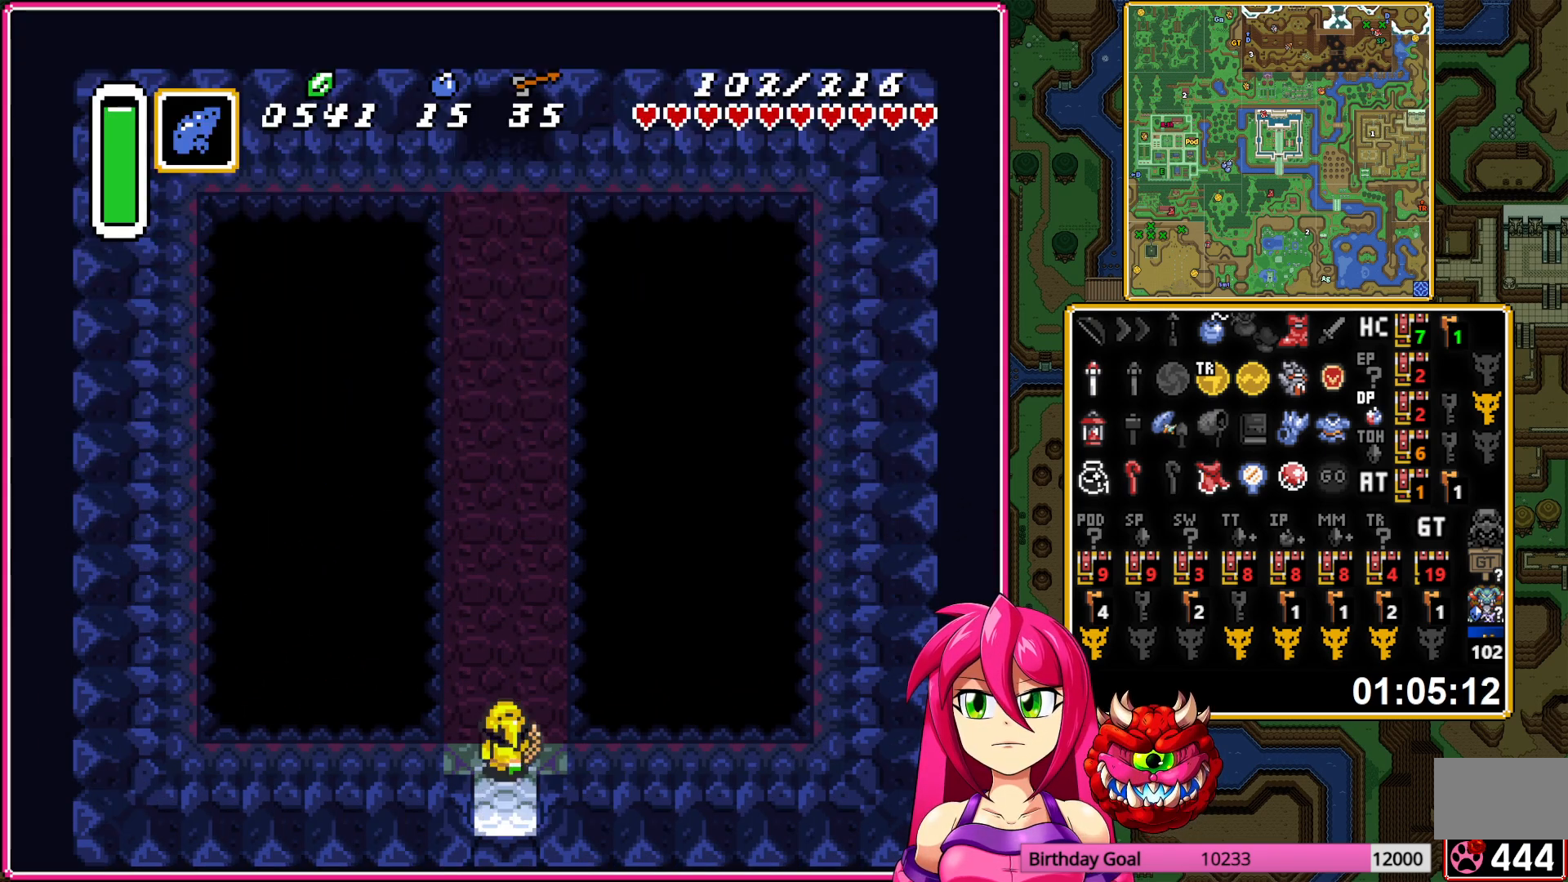
{"buttons": ["A"], "events": [[200, "DPAD_UP", "up"]]}
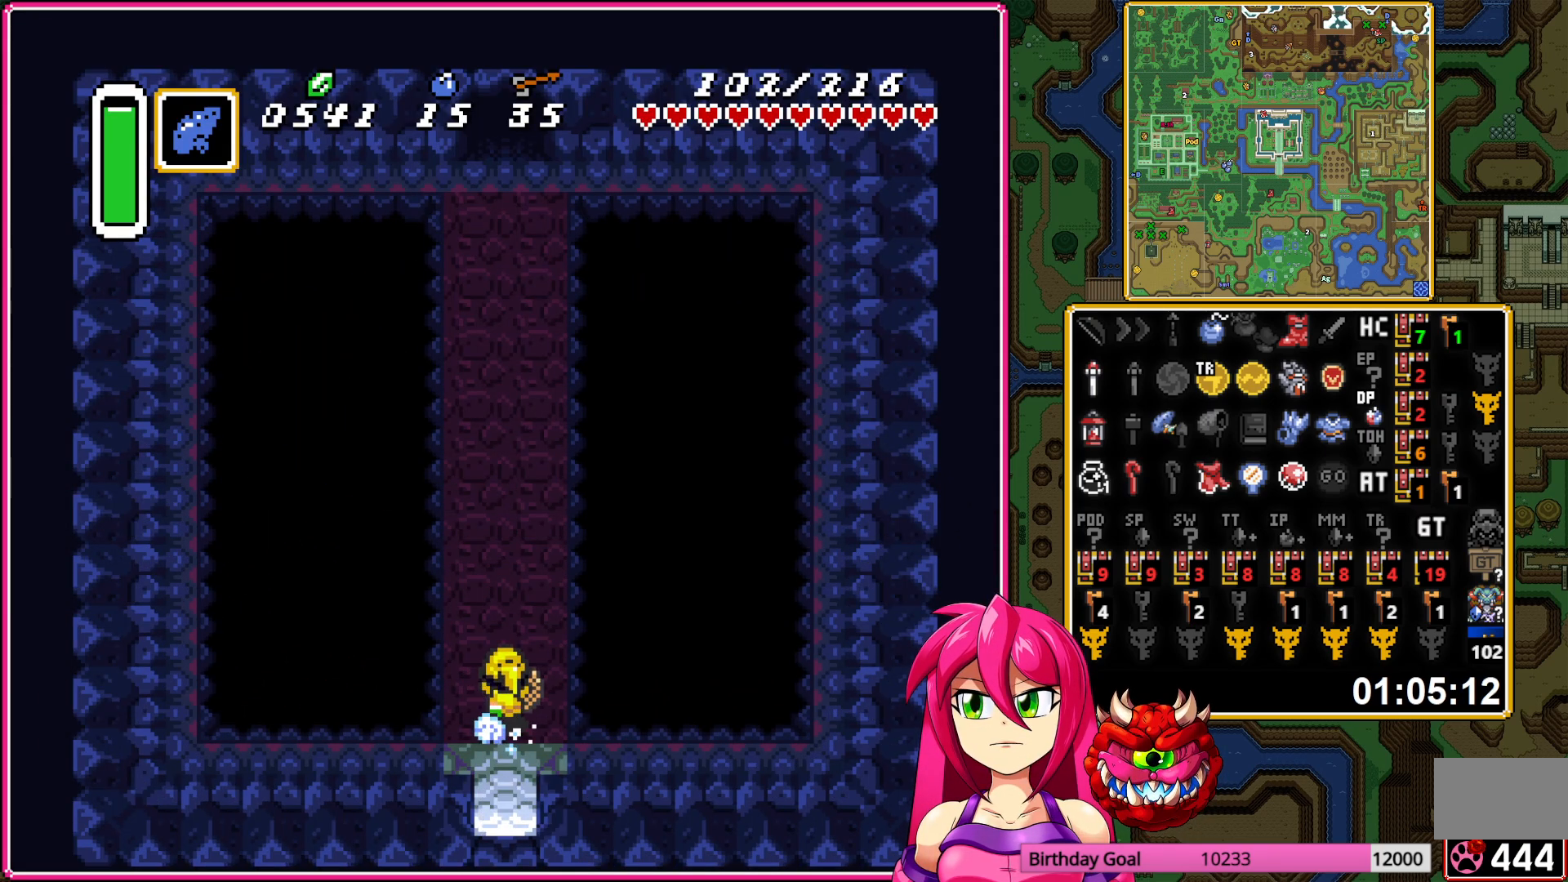
{"buttons": ["A"], "events": []}
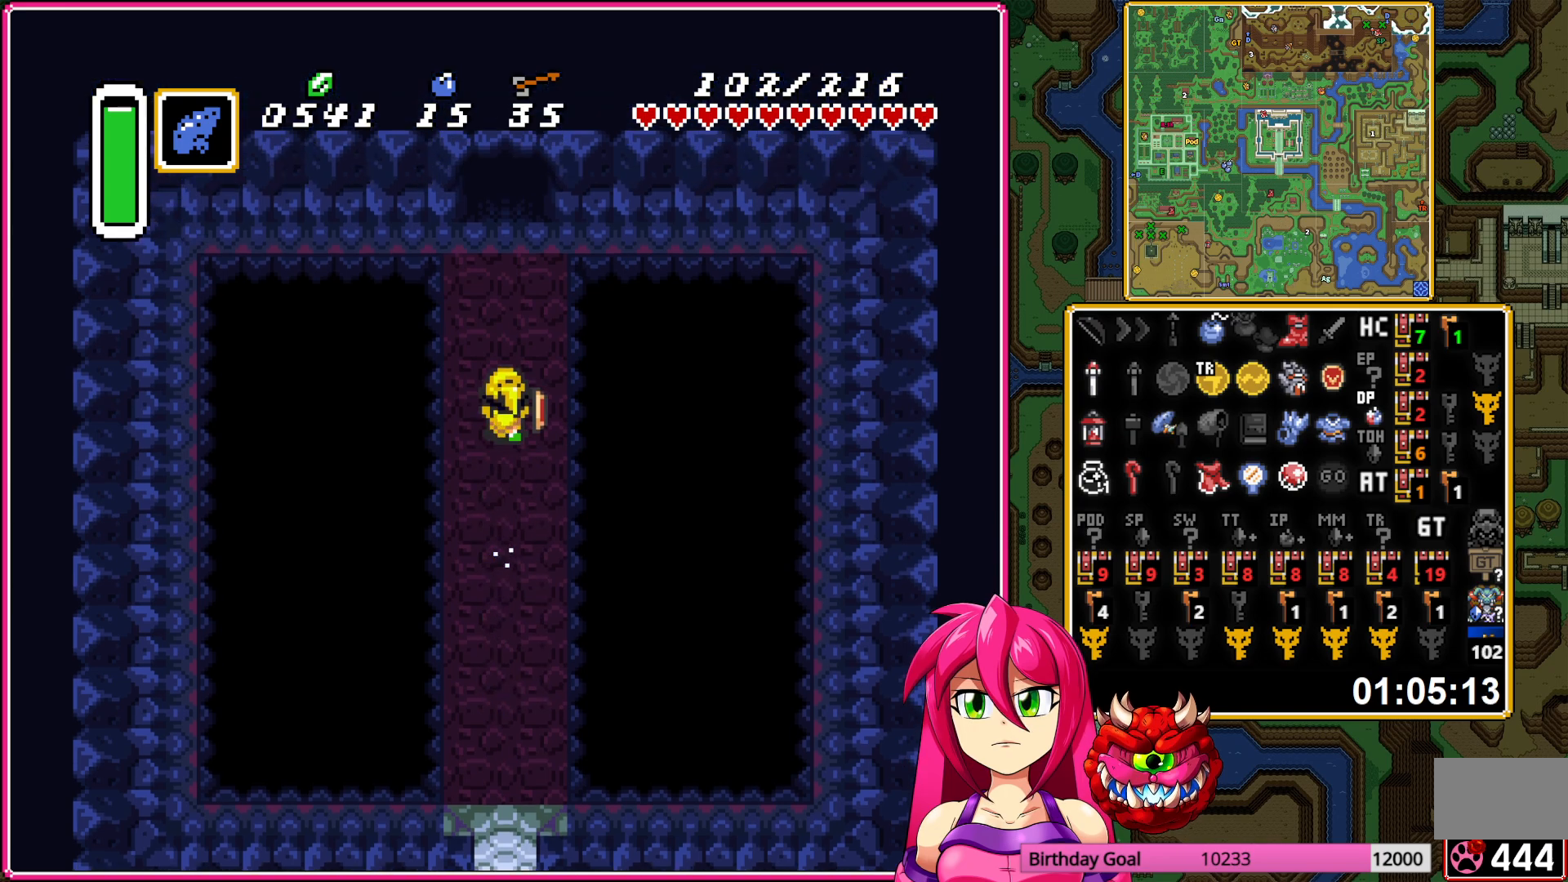
{"buttons": [], "events": [[250, "A", "up"]]}
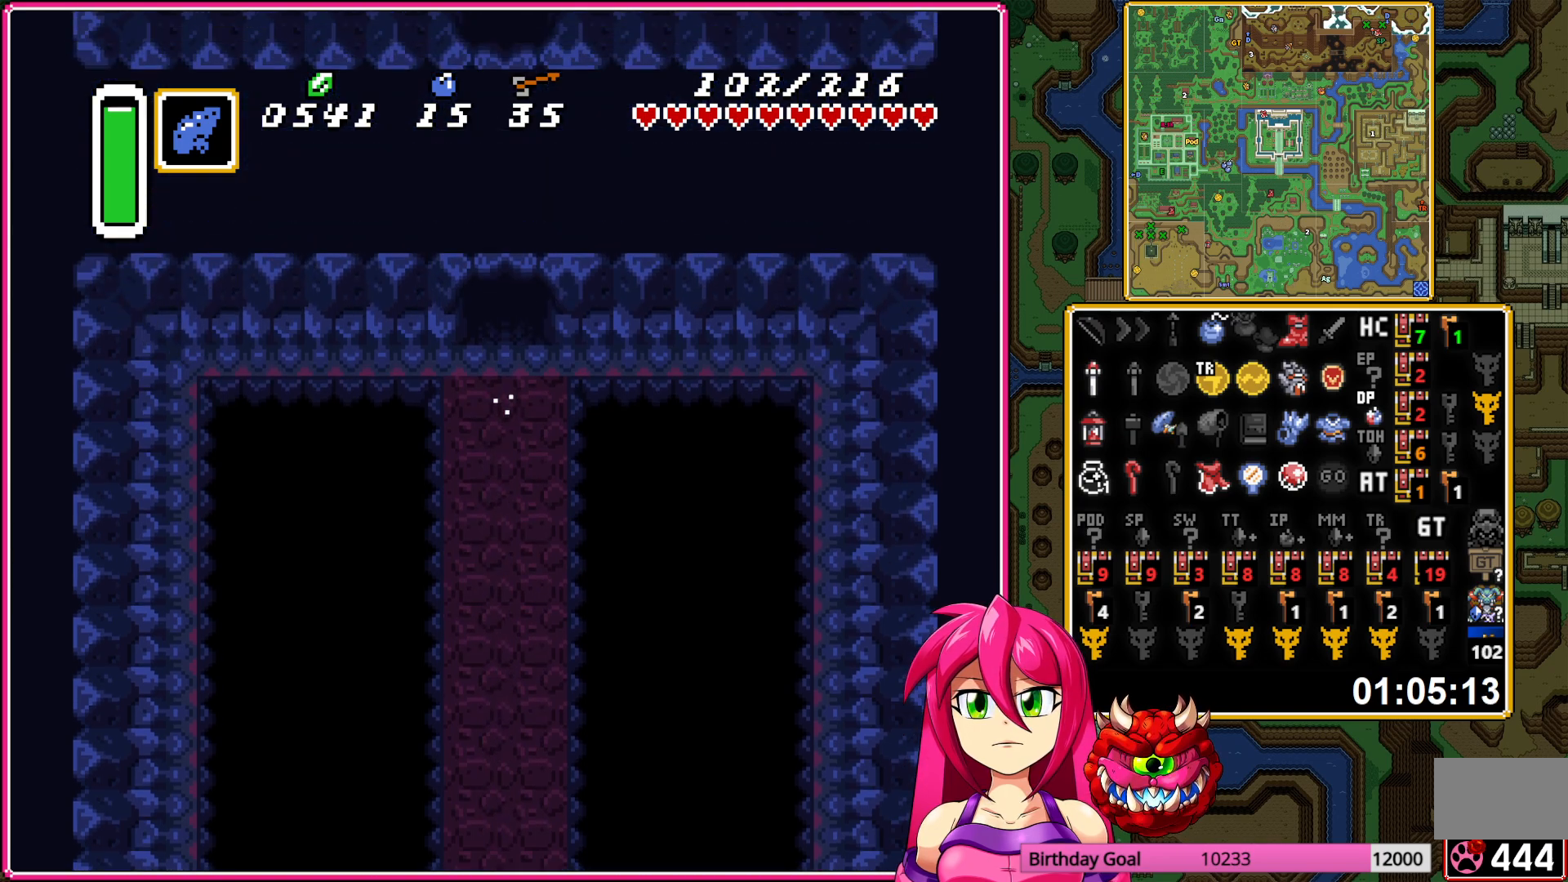
{"buttons": ["DPAD_UP"], "events": [[67, "DPAD_UP", "down"], [100, "A", "down"], [217, "A", "up"], [300, "A", "down"], [417, "A", "up"]]}
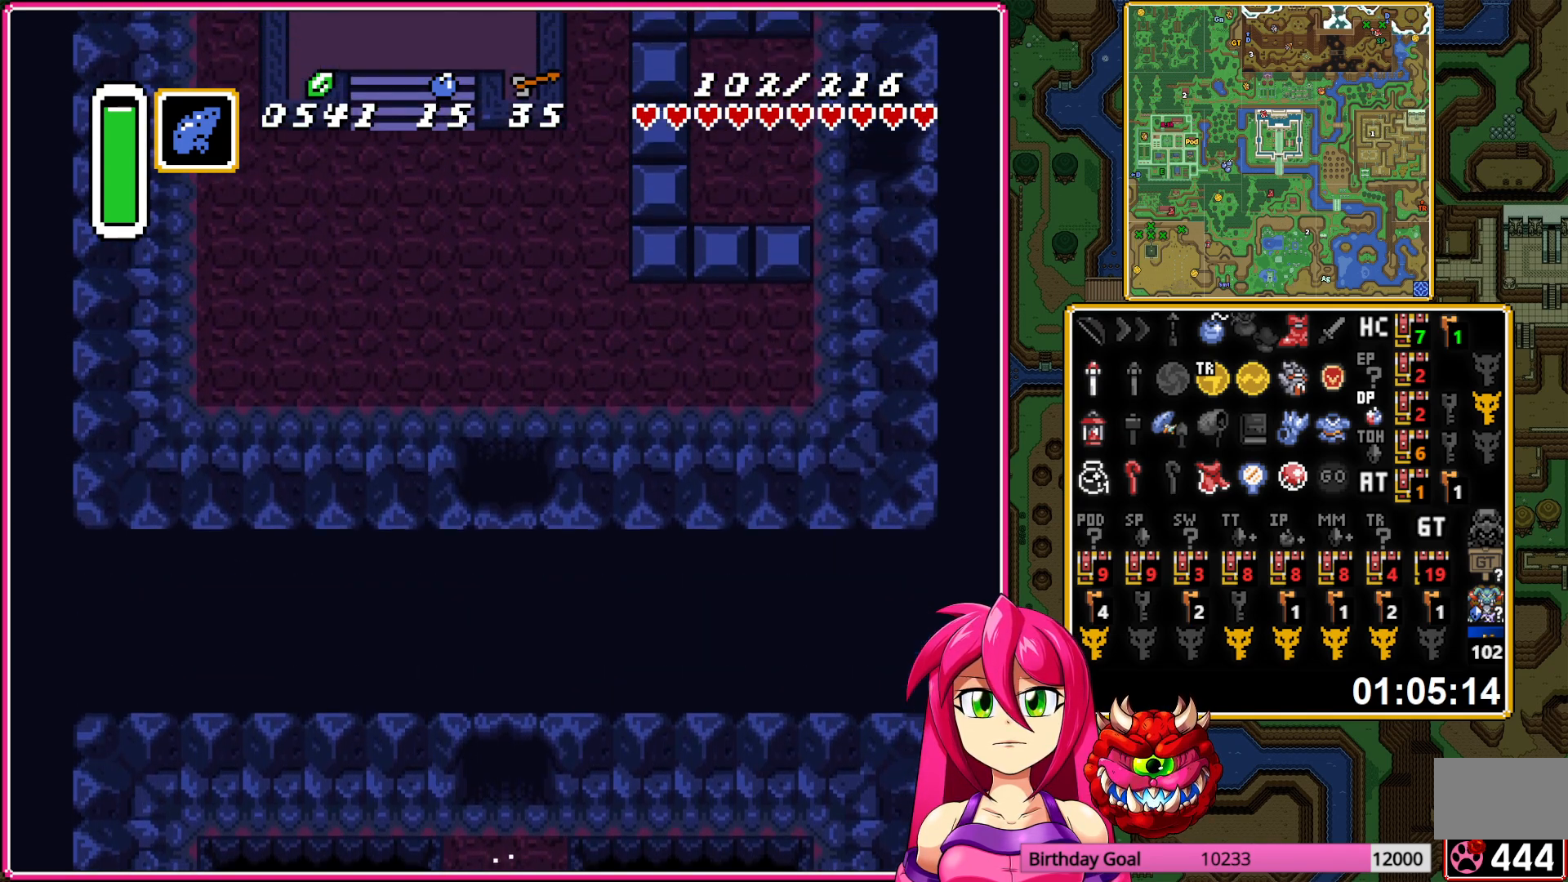
{"buttons": ["DPAD_UP"], "events": []}
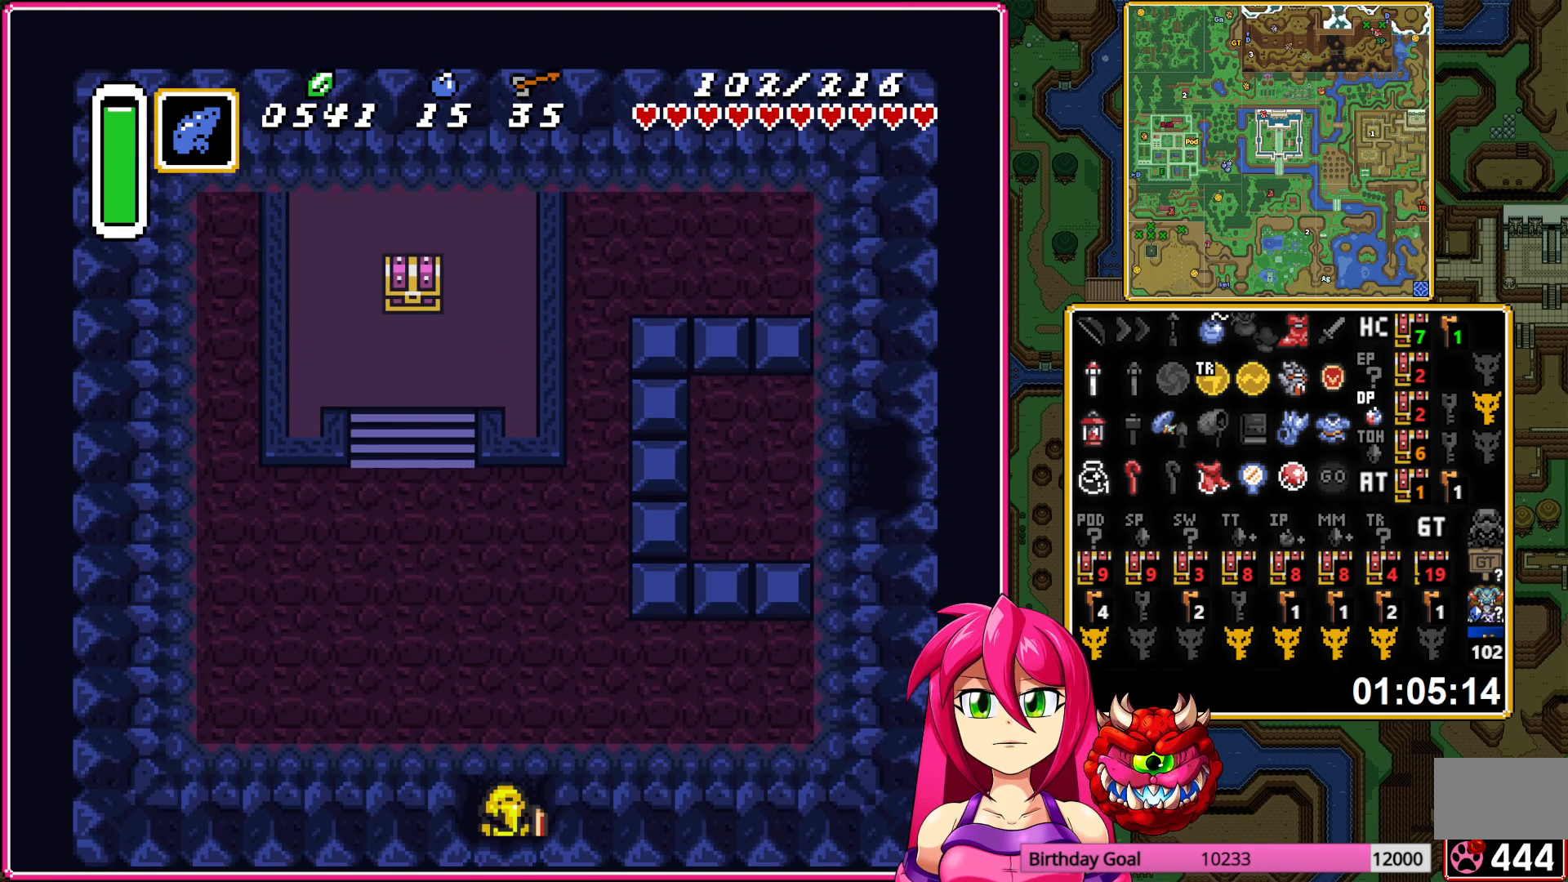
{"buttons": ["A"], "events": [[67, "DPAD_LEFT", "down"], [67, "DPAD_UP", "up"], [267, "A", "down"], [283, "DPAD_UP", "down"], [317, "DPAD_LEFT", "up"], [500, "DPAD_UP", "up"]]}
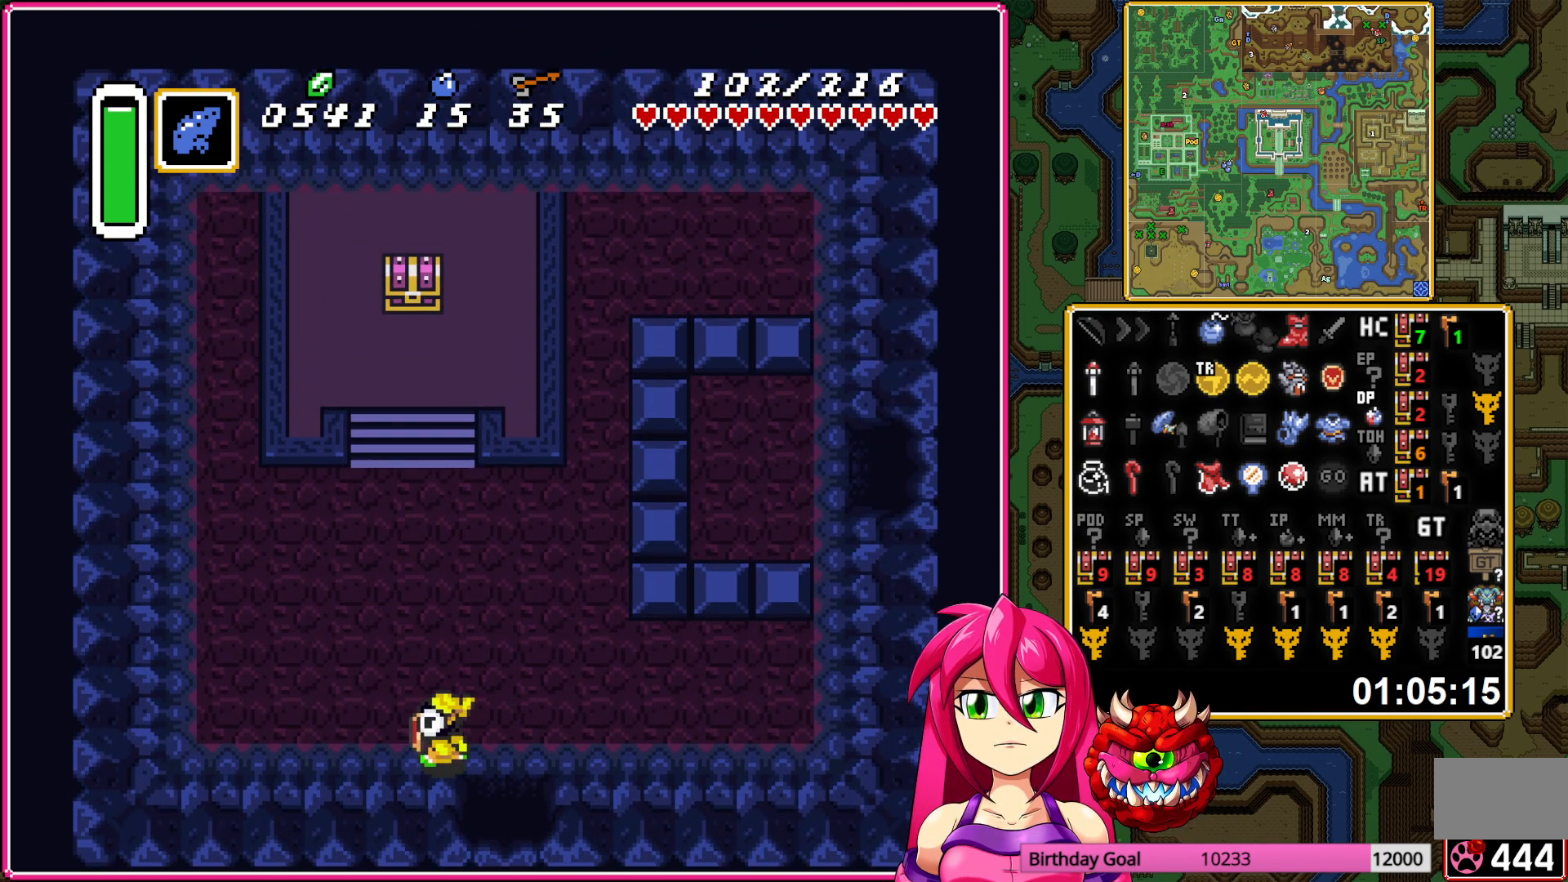
{"buttons": ["A"], "events": []}
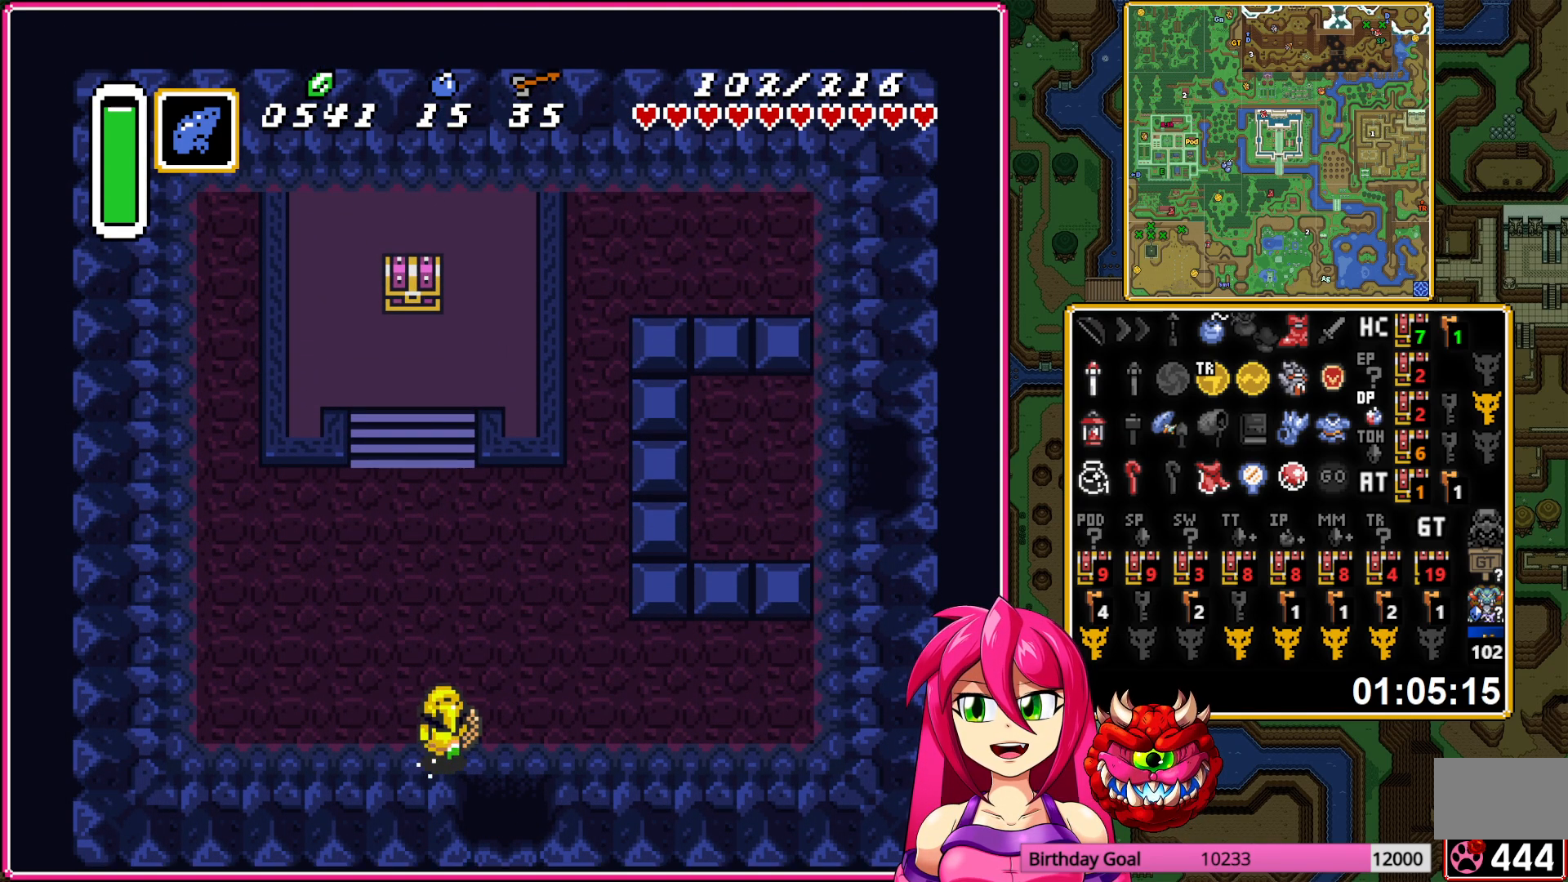
{"buttons": ["DPAD_UP", "DPAD_LEFT"], "events": [[383, "DPAD_UP", "down"], [400, "DPAD_LEFT", "down"], [450, "A", "up"]]}
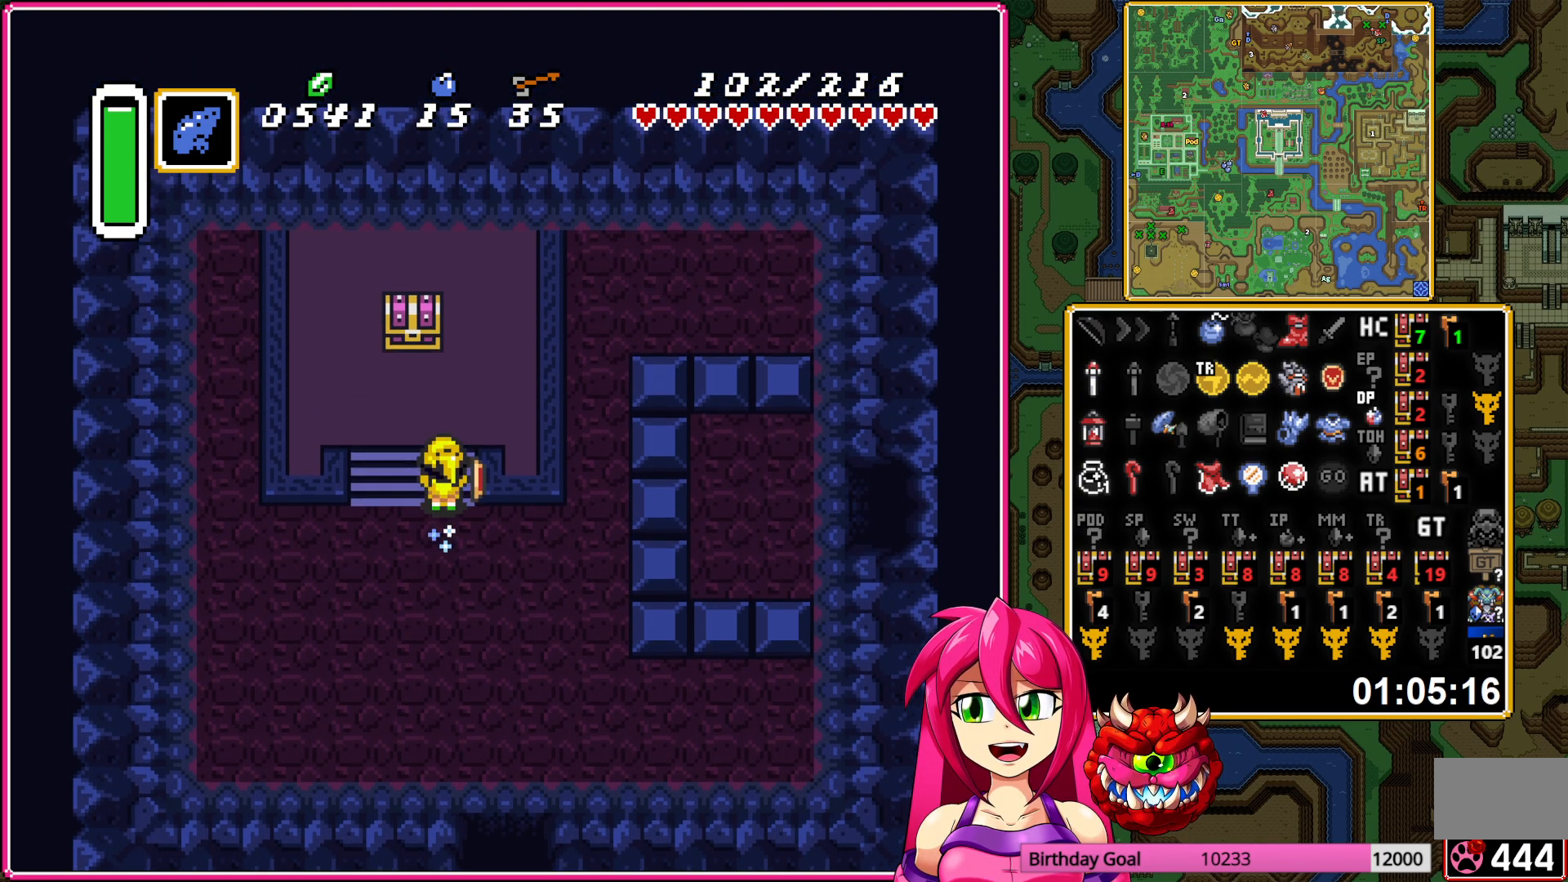
{"buttons": ["DPAD_DOWN"], "events": [[17, "DPAD_LEFT", "up"], [183, "A", "down"], [283, "A", "up"], [300, "DPAD_UP", "up"], [367, "A", "down"], [483, "A", "up"], [483, "DPAD_DOWN", "down"]]}
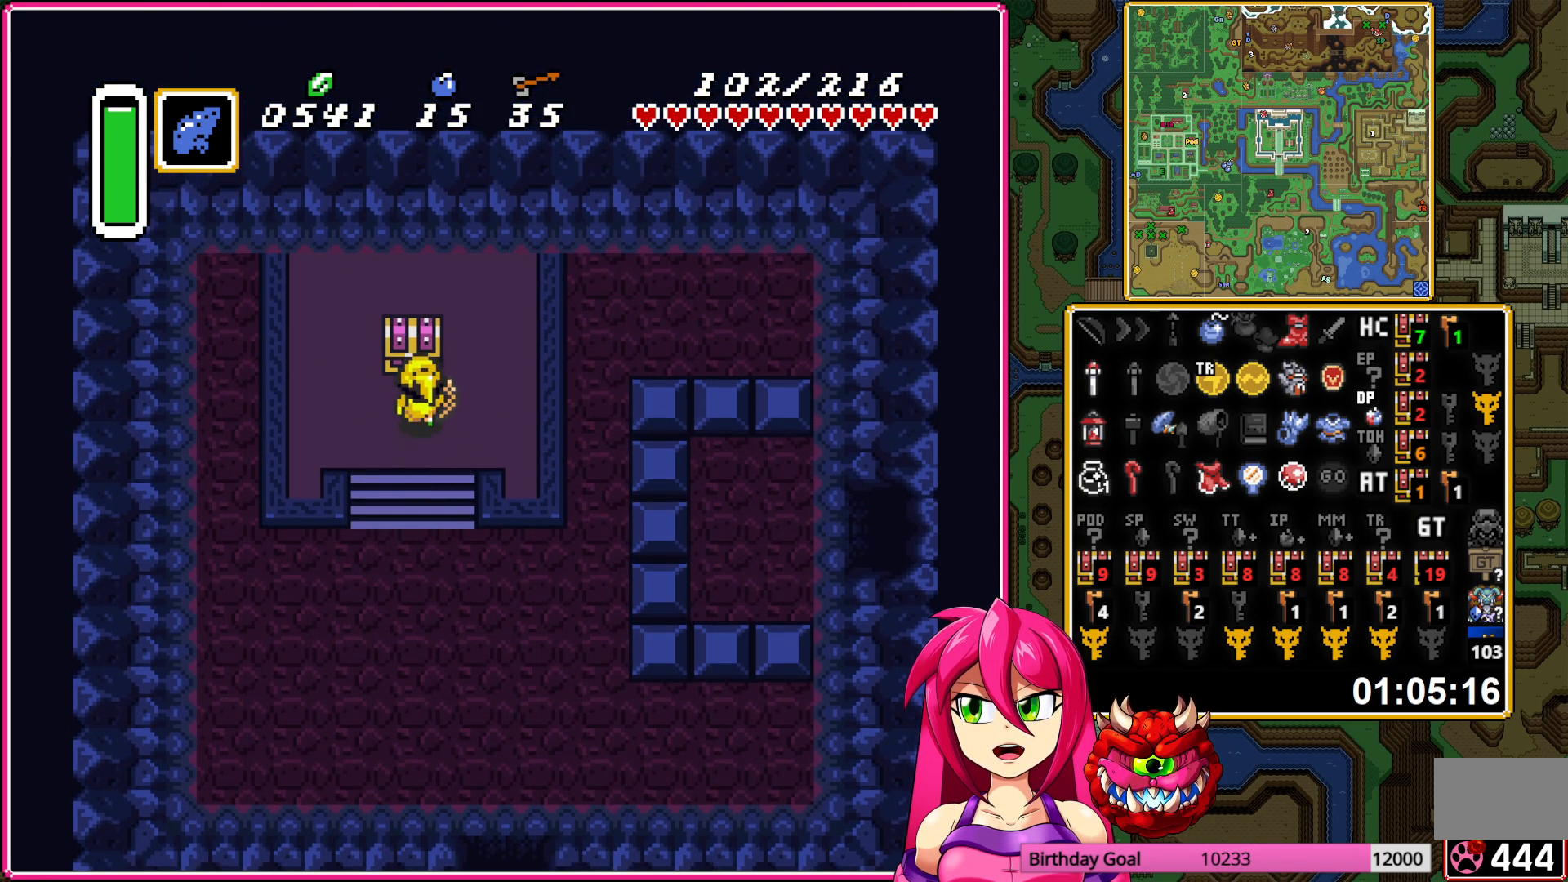
{"buttons": ["DPAD_DOWN"], "events": []}
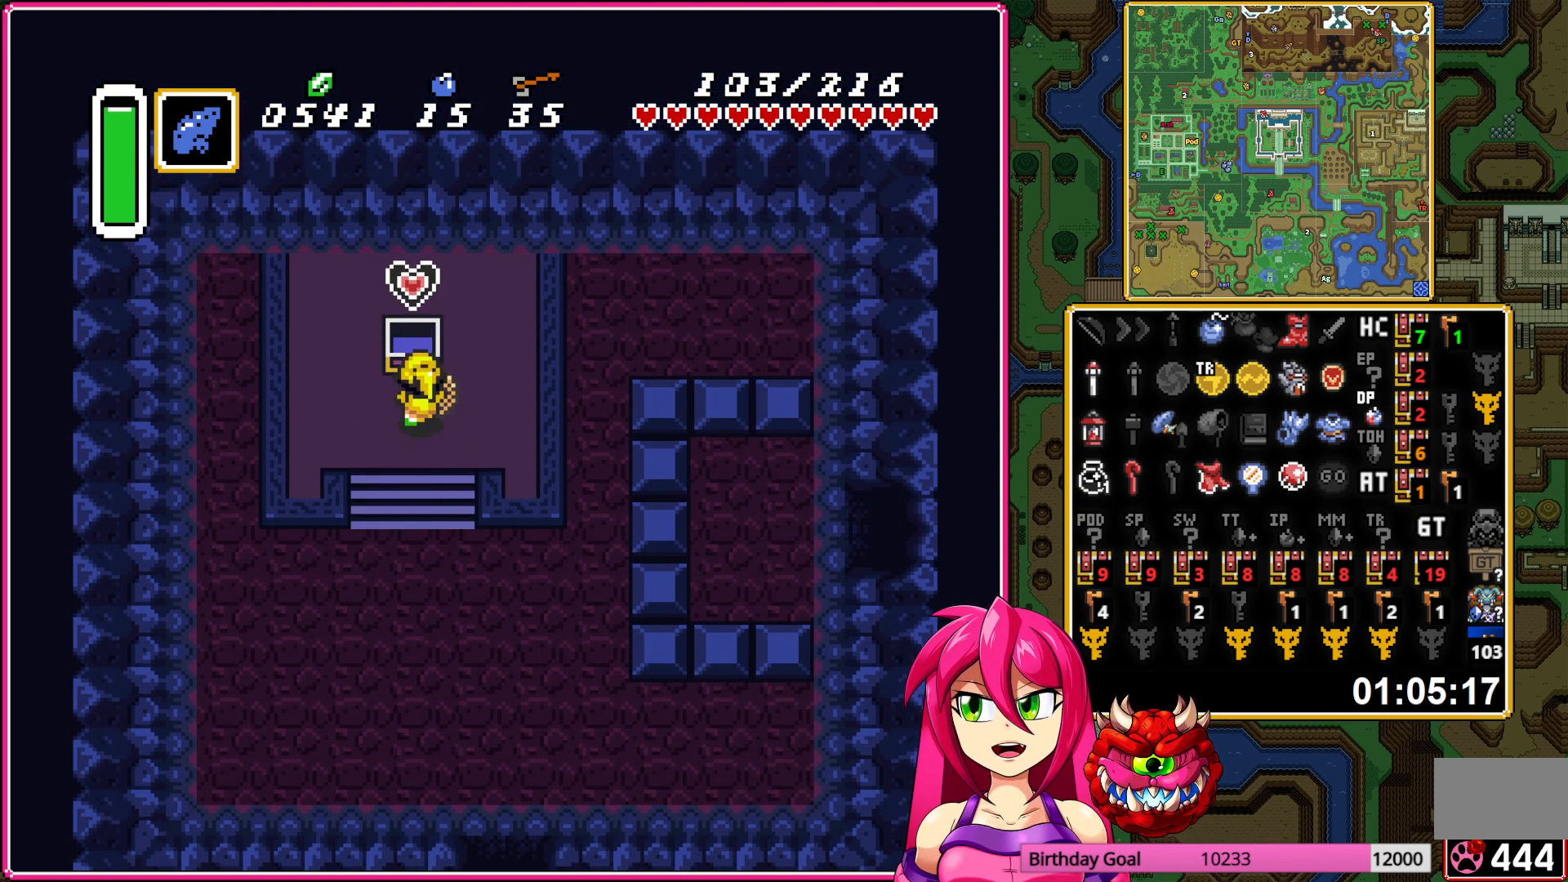
{"buttons": ["DPAD_DOWN"], "events": []}
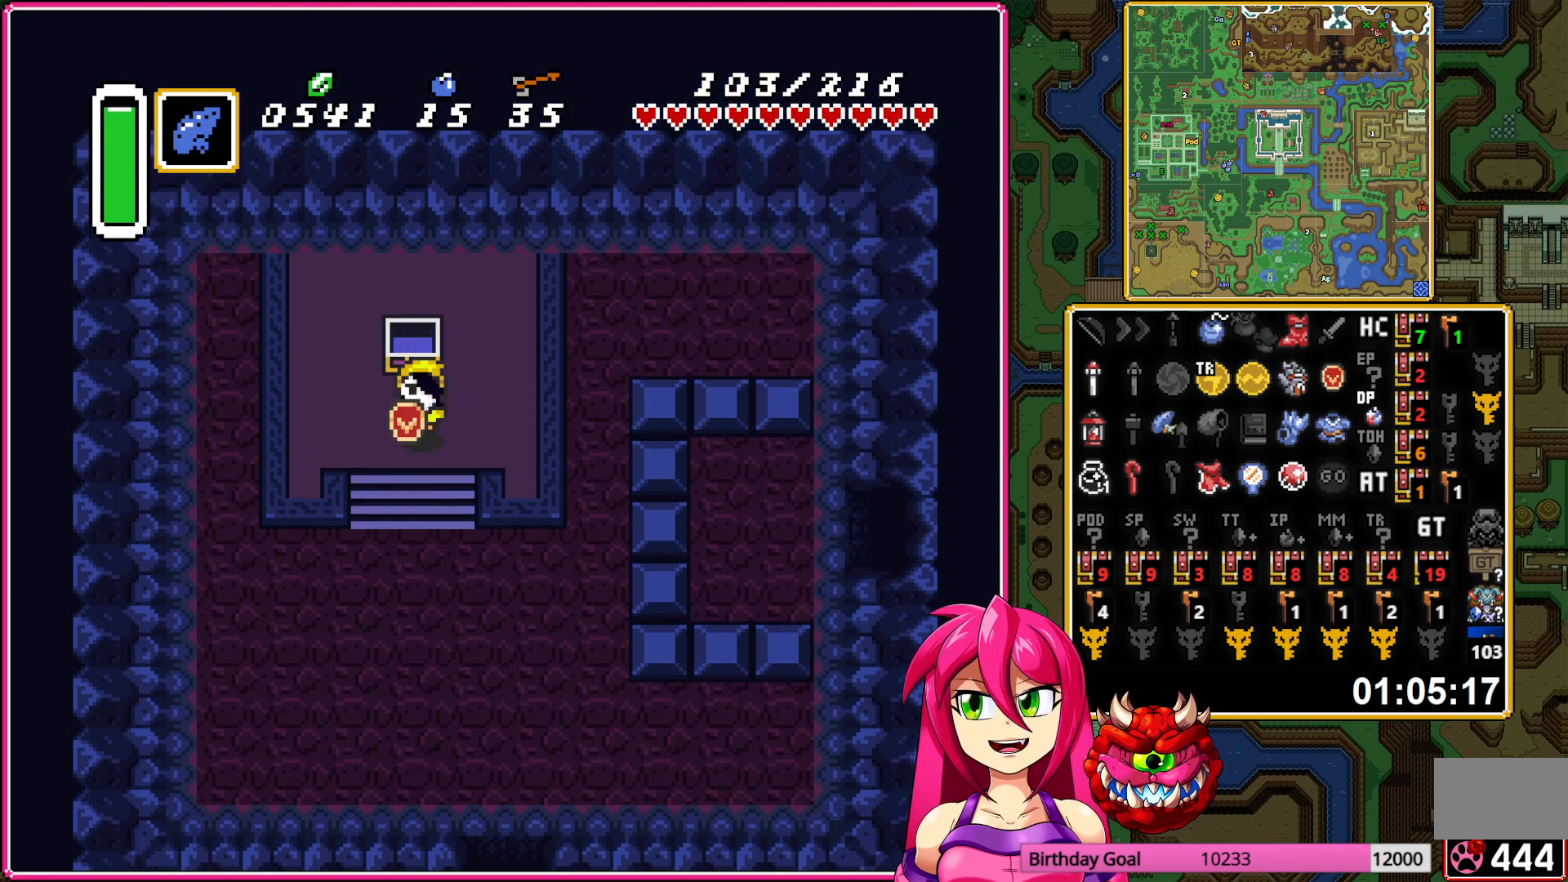
{"buttons": ["DPAD_DOWN", "DPAD_RIGHT"], "events": [[500, "DPAD_RIGHT", "down"]]}